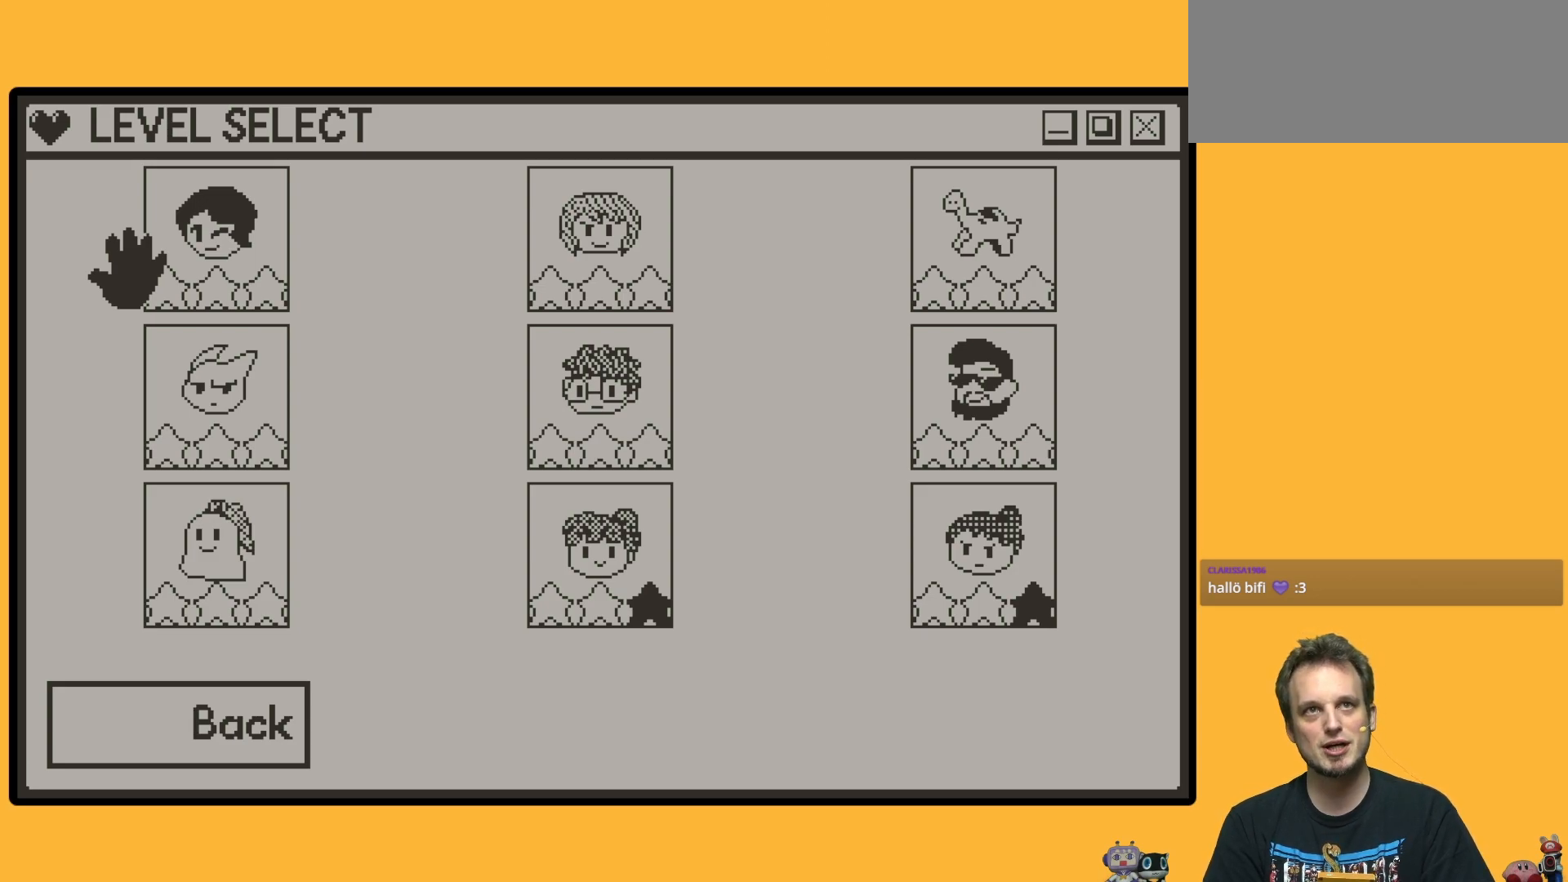
Gameplay with a controller (Nintendo layout); each line is a JSON object with the inputs held at the frame after it. "events" lists button and stick changes between this image and that frame as [ms after this image, input, new state], when the widget could be followed in between. Not read: DPAD_LEFT L3 R3.
{"buttons": [], "left_stick": "down", "events": []}
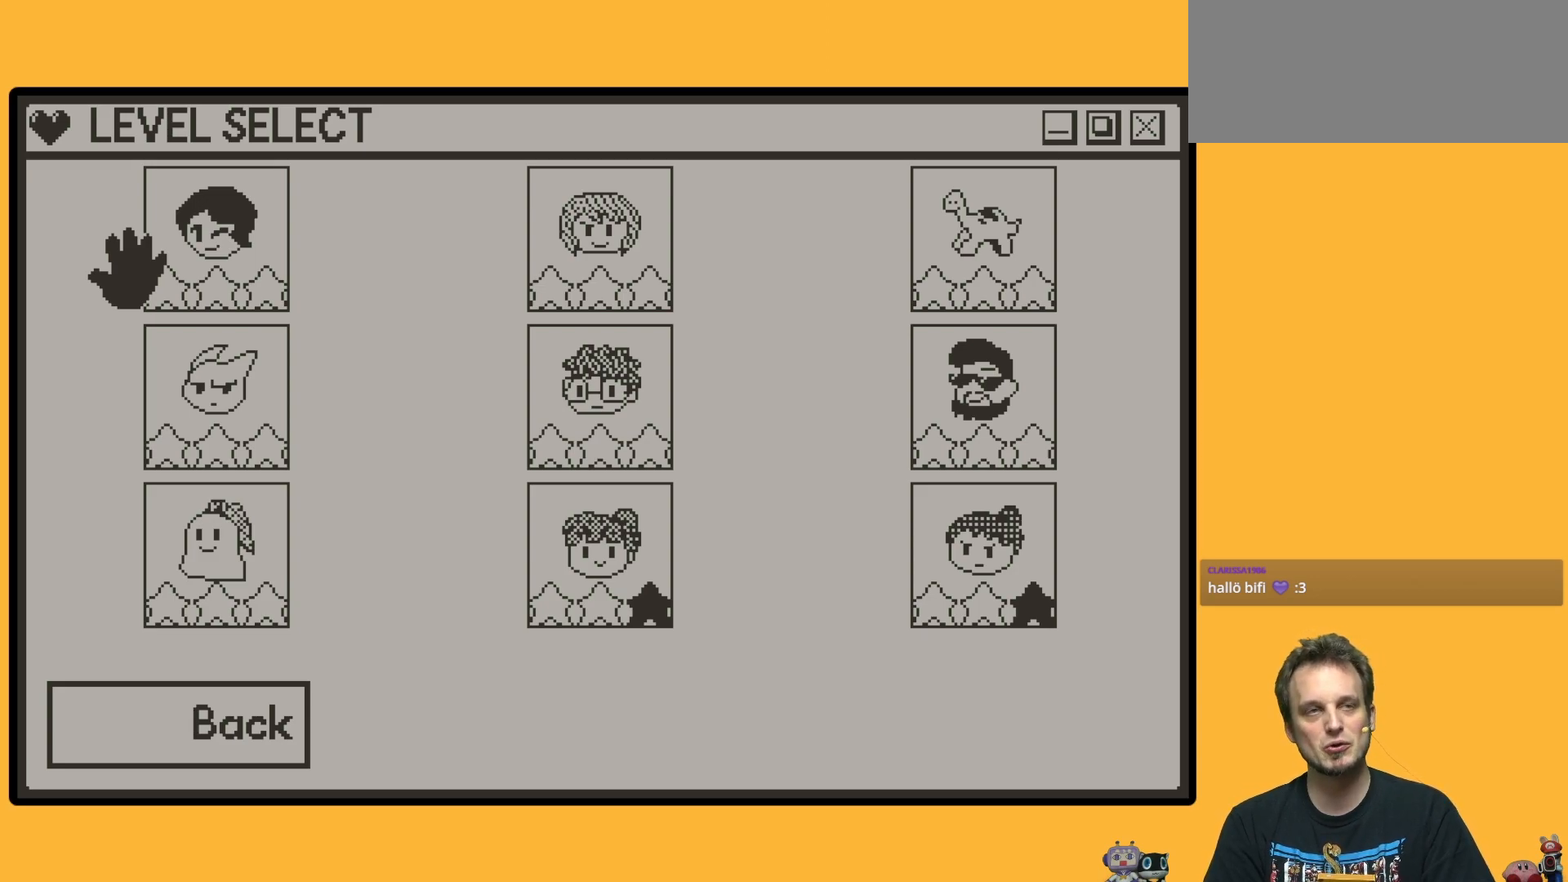
{"buttons": [], "left_stick": "down", "events": []}
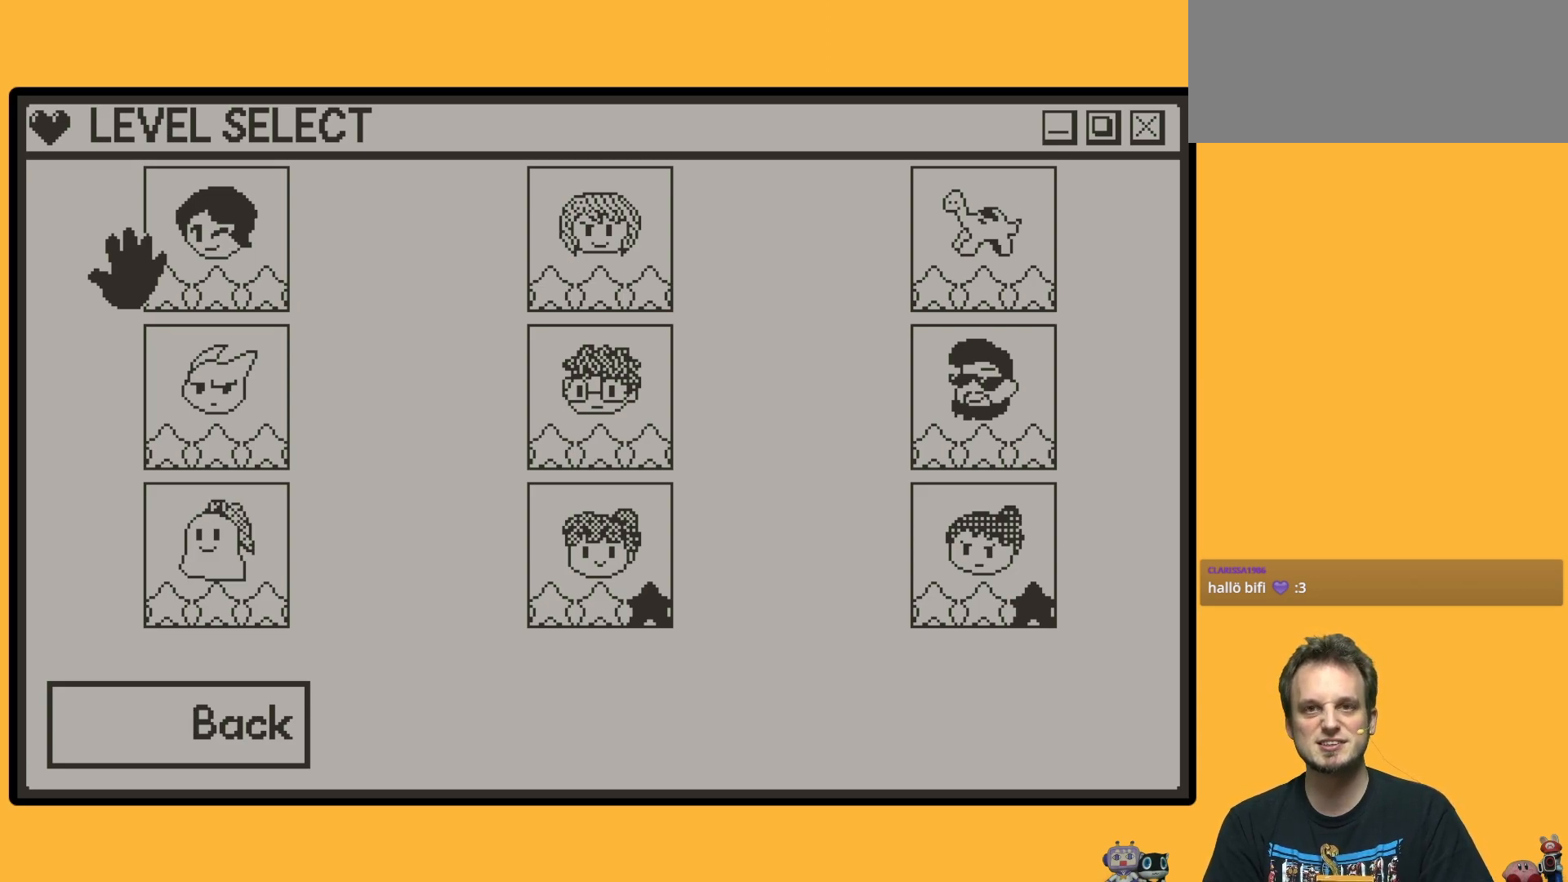
{"buttons": [], "left_stick": "down", "events": []}
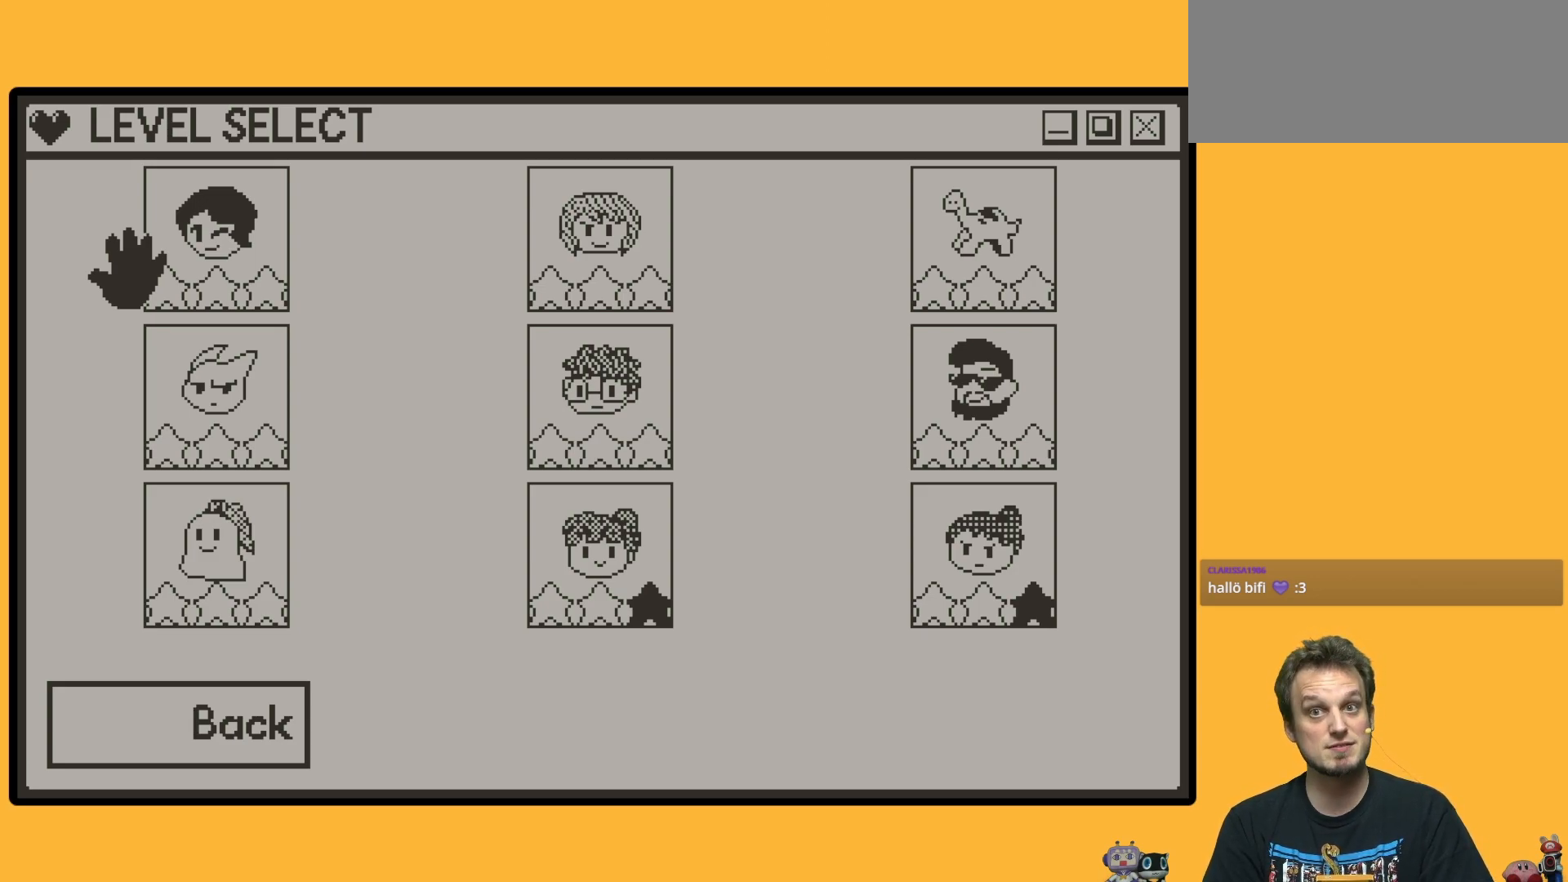
{"buttons": [], "left_stick": "down", "events": []}
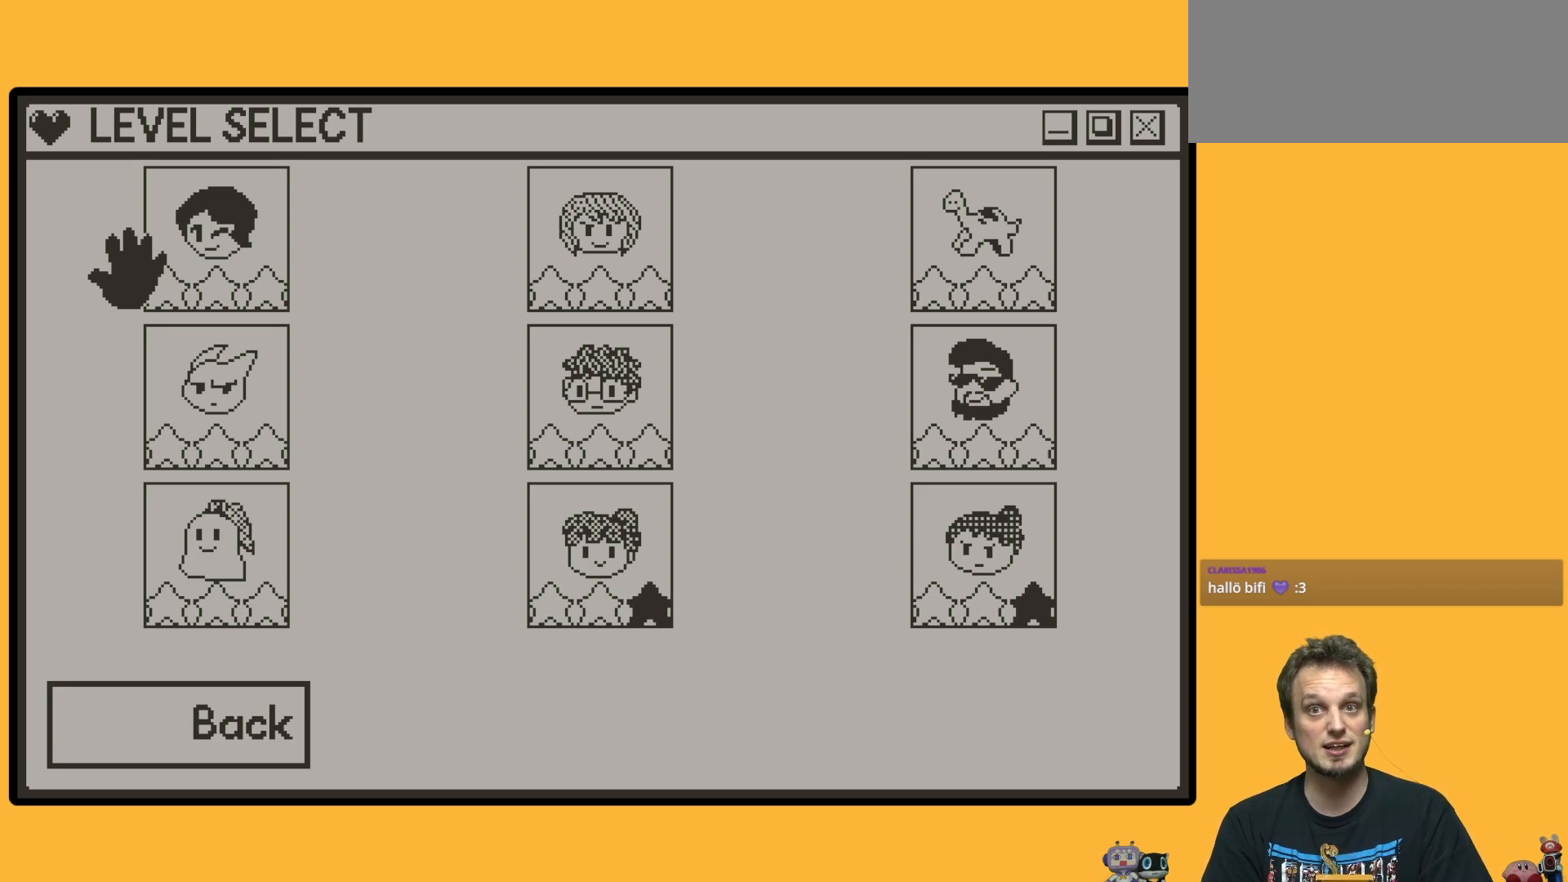
{"buttons": ["A"], "left_stick": "down", "events": [[450, "A", "down"]]}
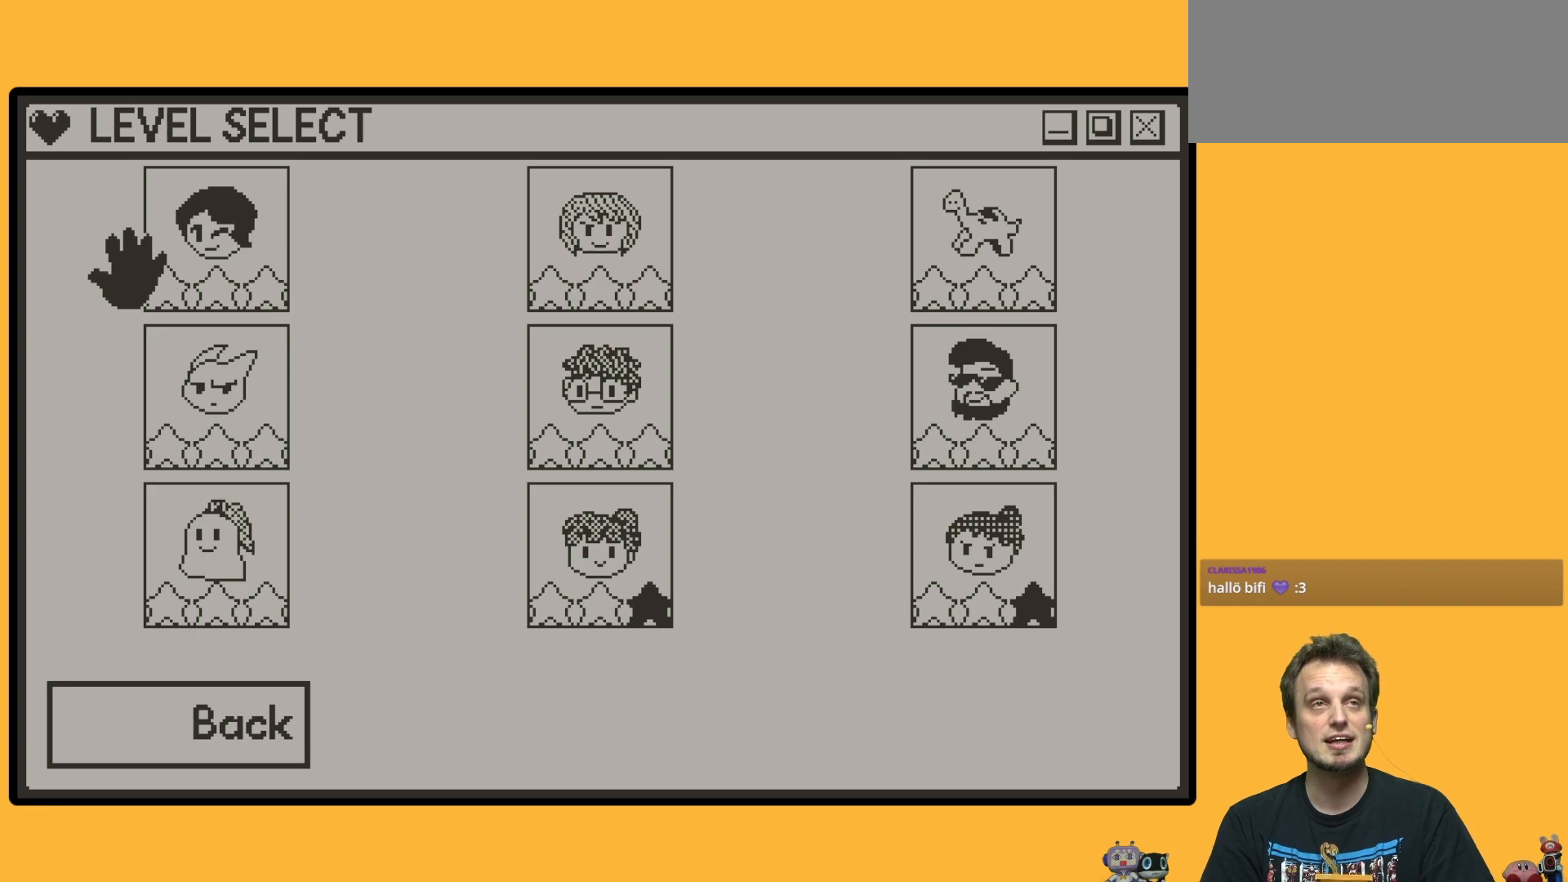
{"buttons": [], "left_stick": "down", "events": [[217, "A", "up"]]}
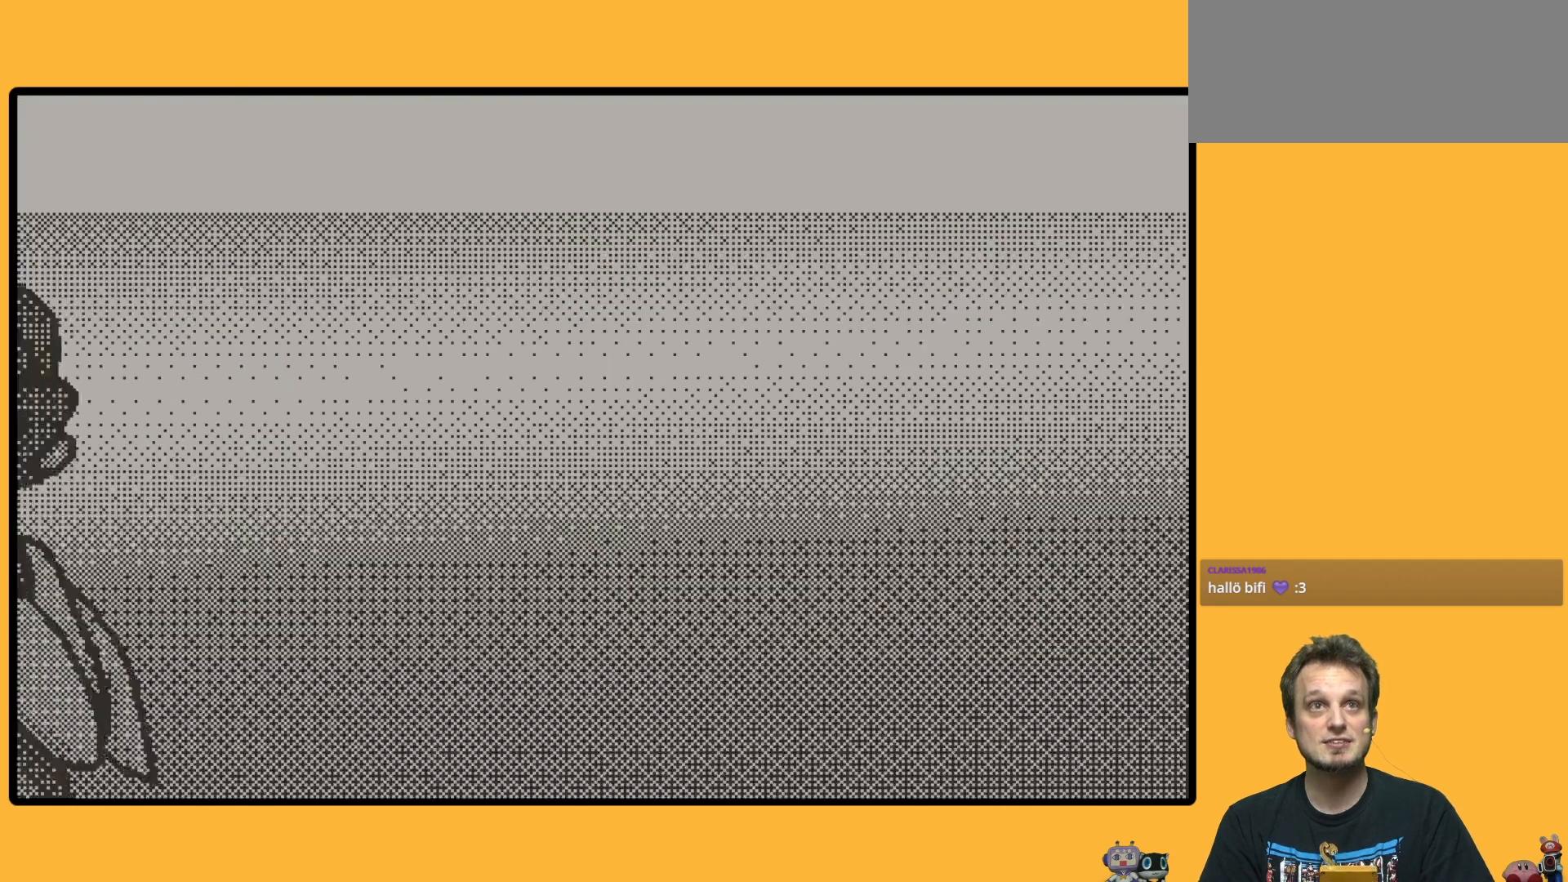
{"buttons": [], "left_stick": "down", "events": []}
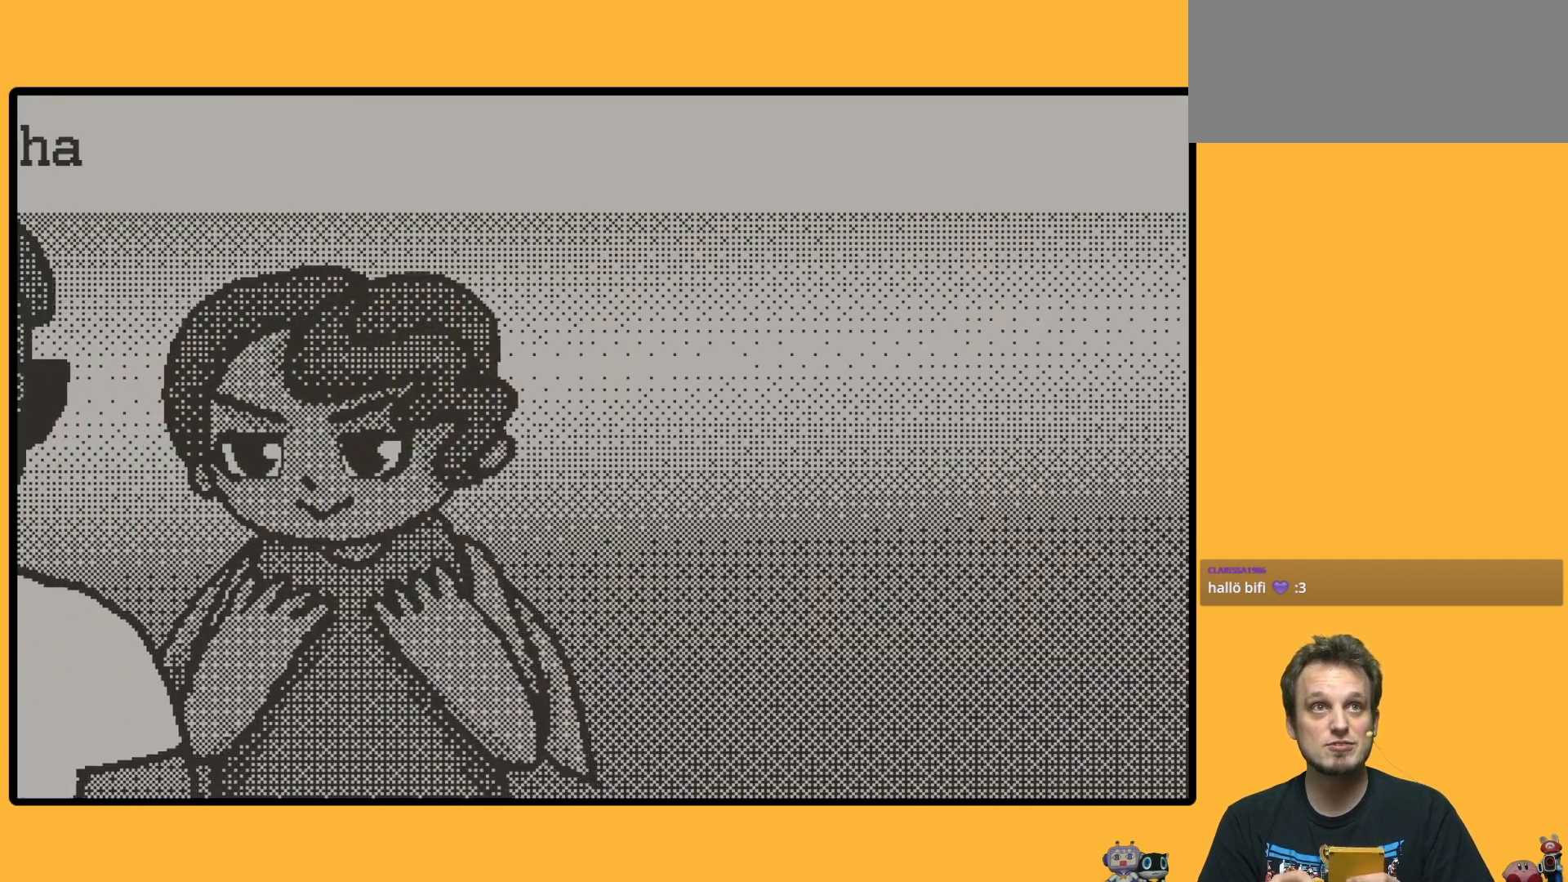
{"buttons": [], "left_stick": "down", "events": []}
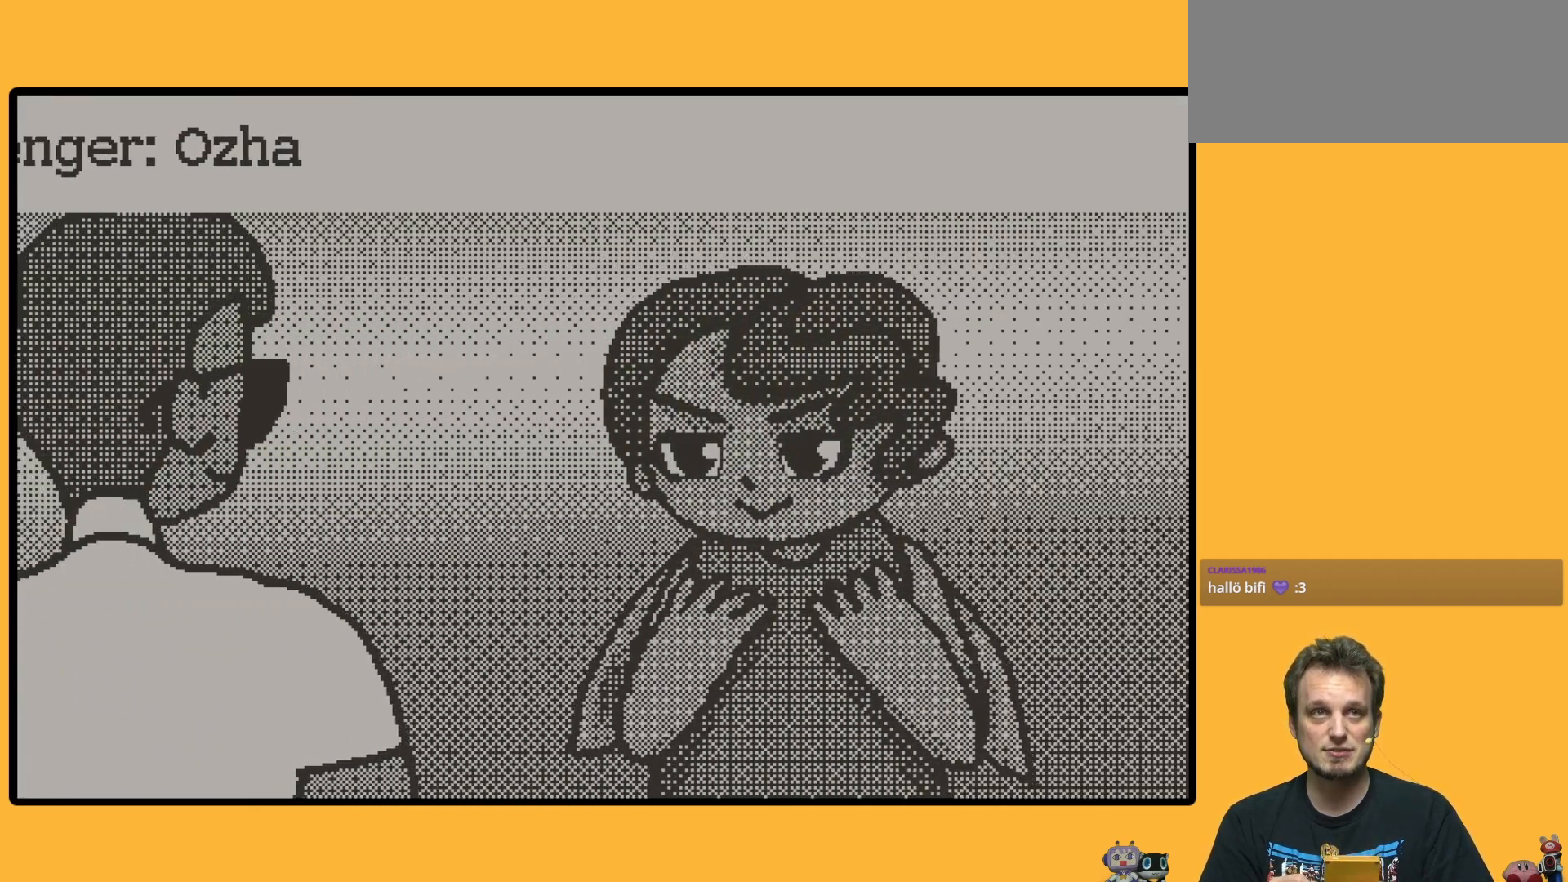
{"buttons": [], "left_stick": "down", "events": []}
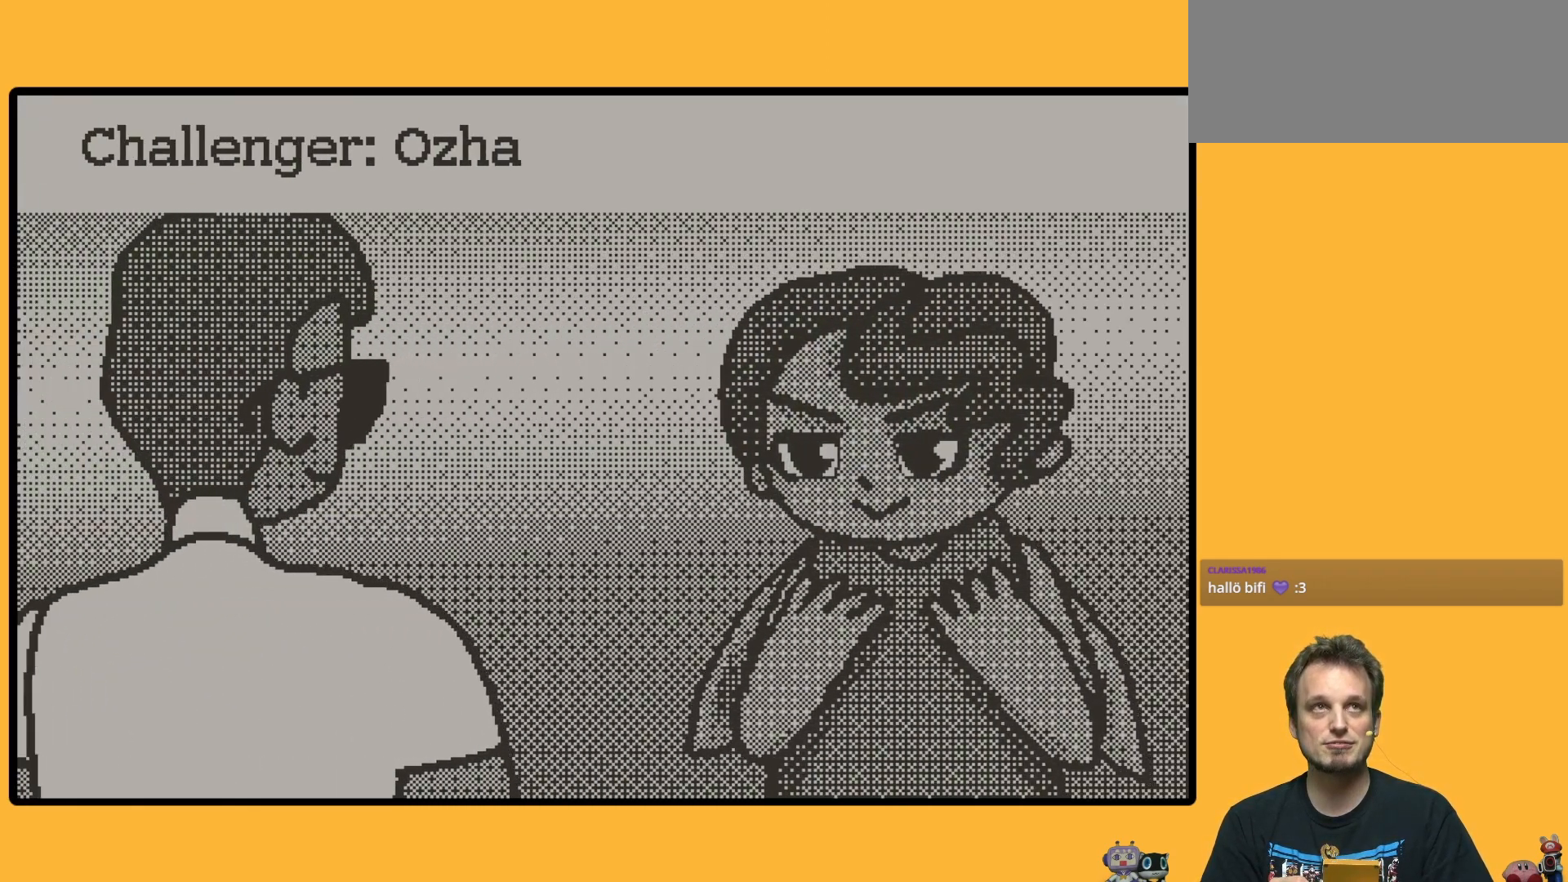
{"buttons": [], "left_stick": "down", "events": []}
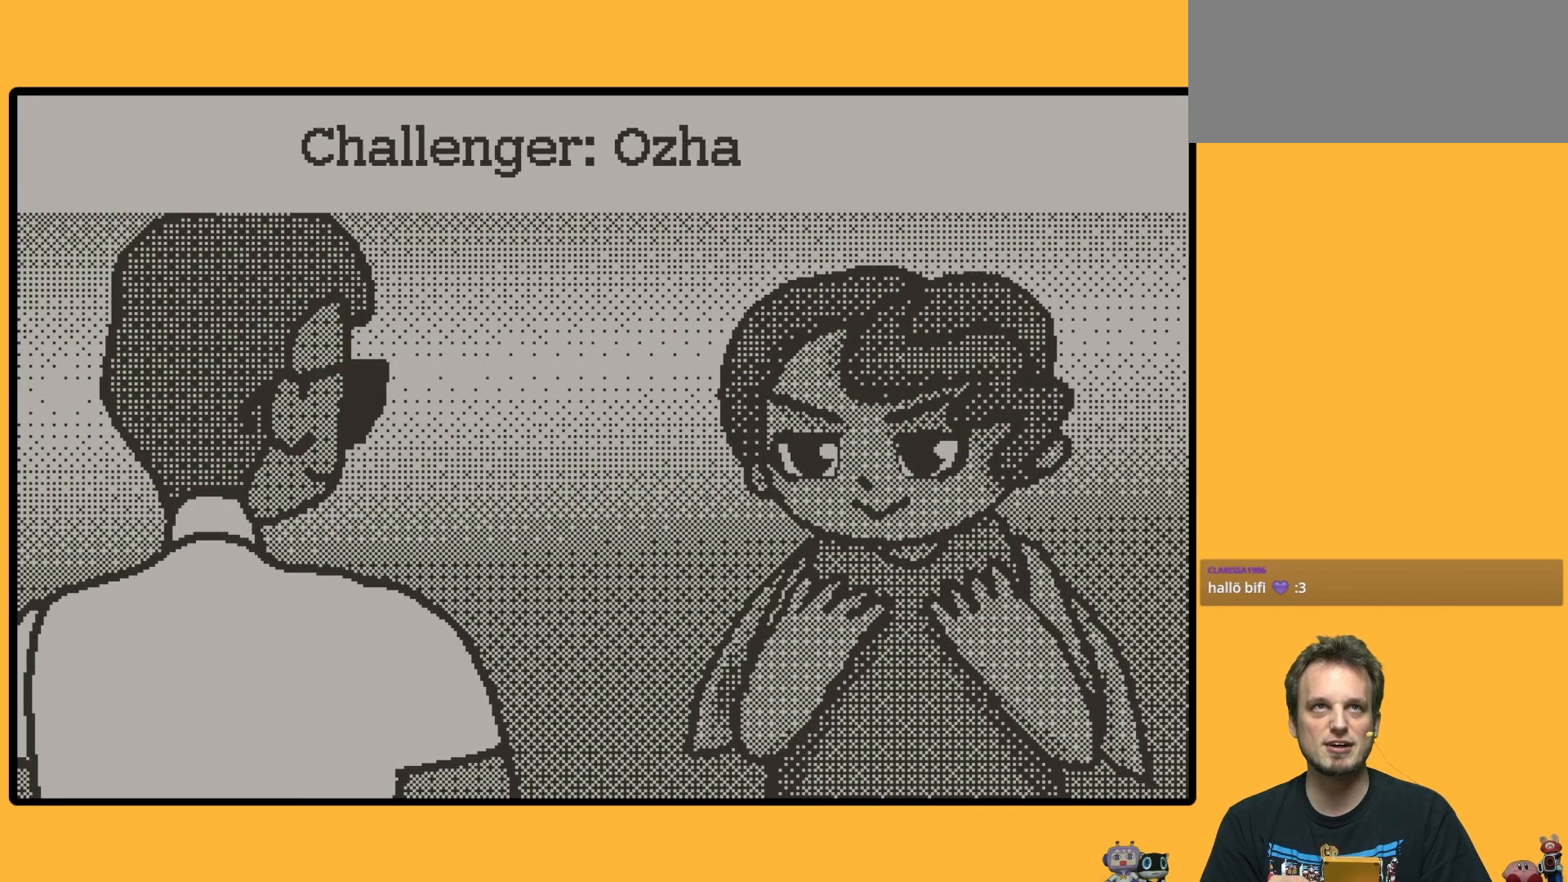
{"buttons": [], "left_stick": "down", "events": []}
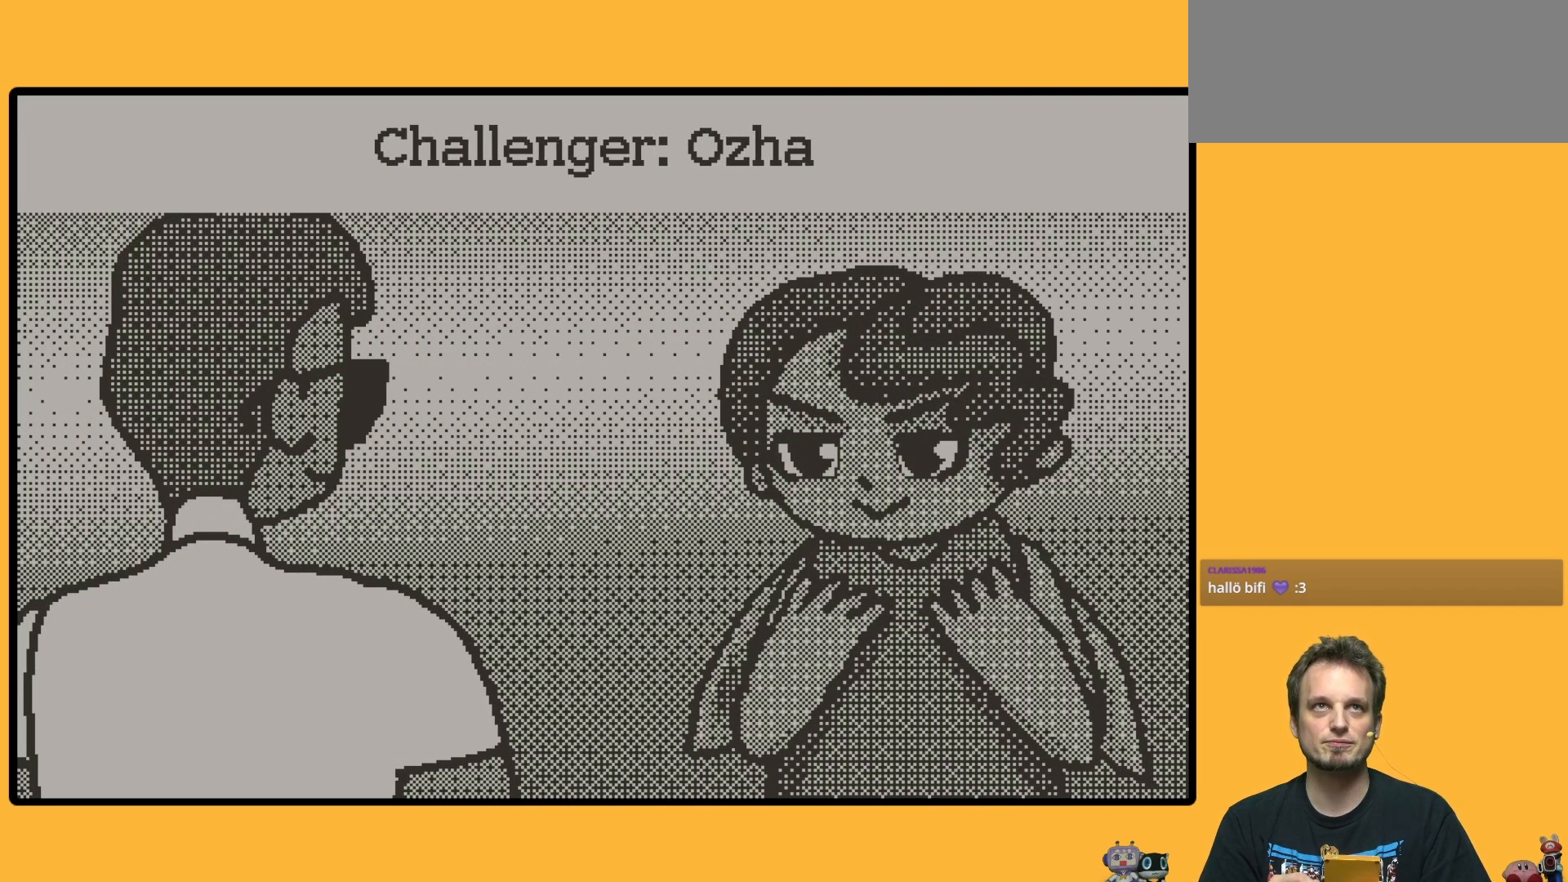
{"buttons": [], "left_stick": "down", "events": []}
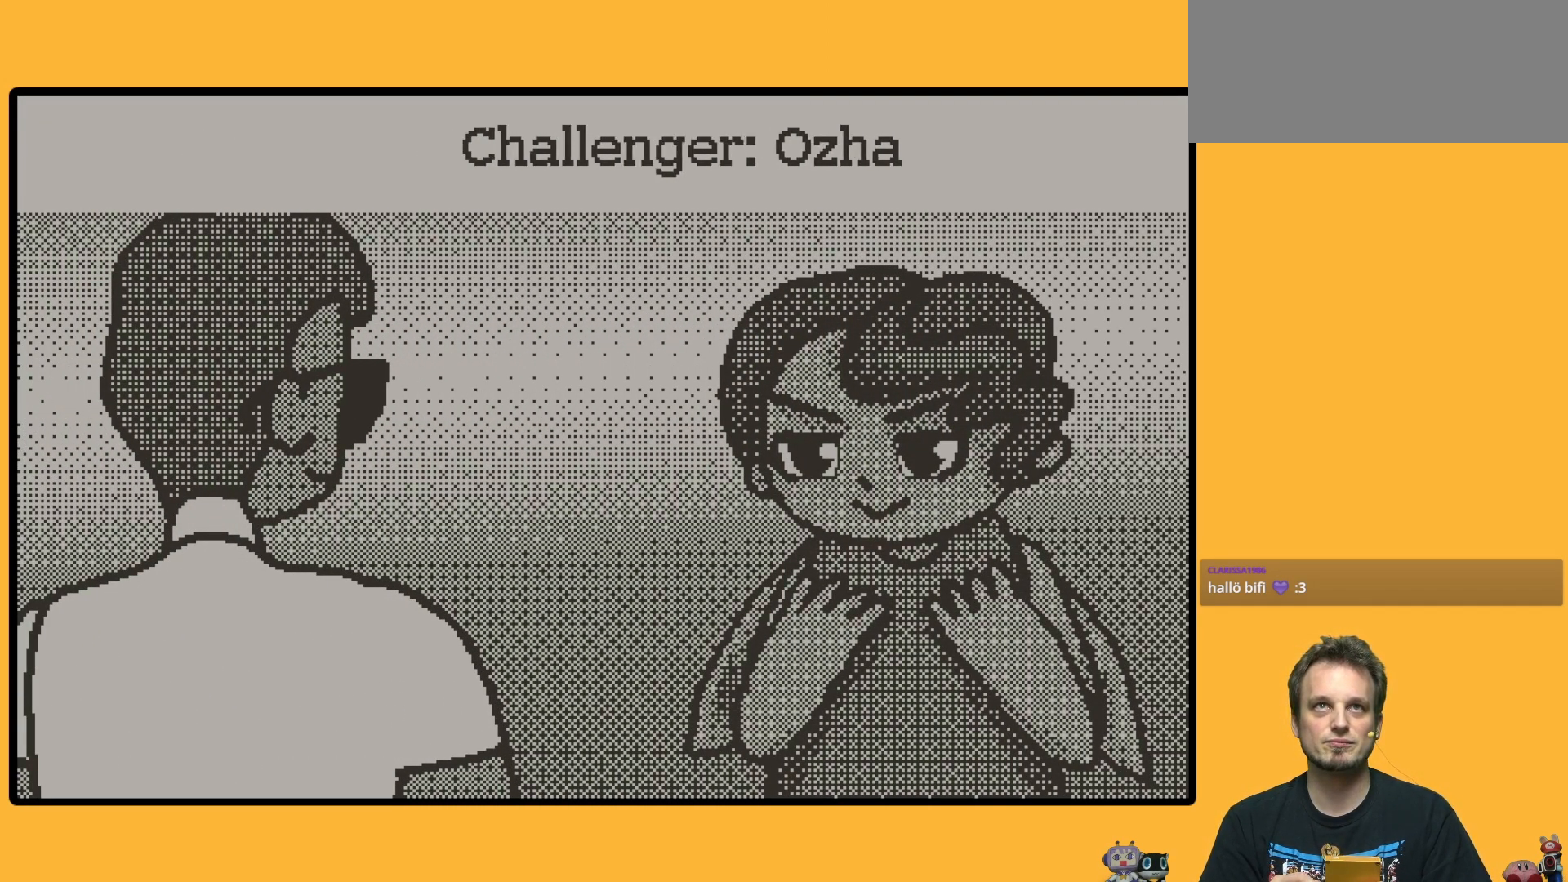
{"buttons": [], "left_stick": "down", "events": []}
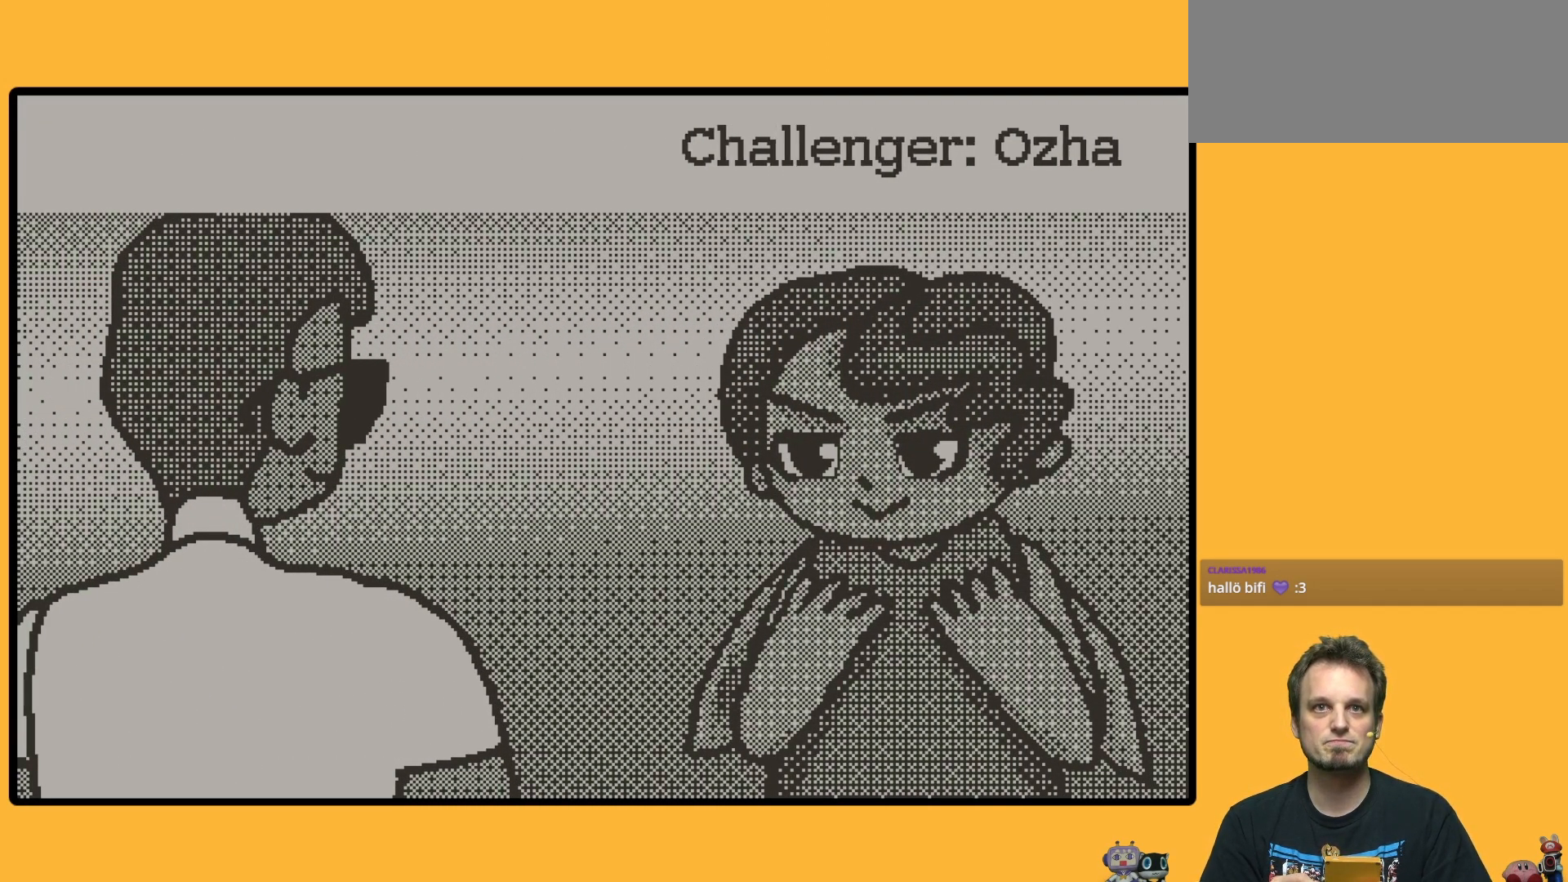
{"buttons": [], "left_stick": "down", "events": []}
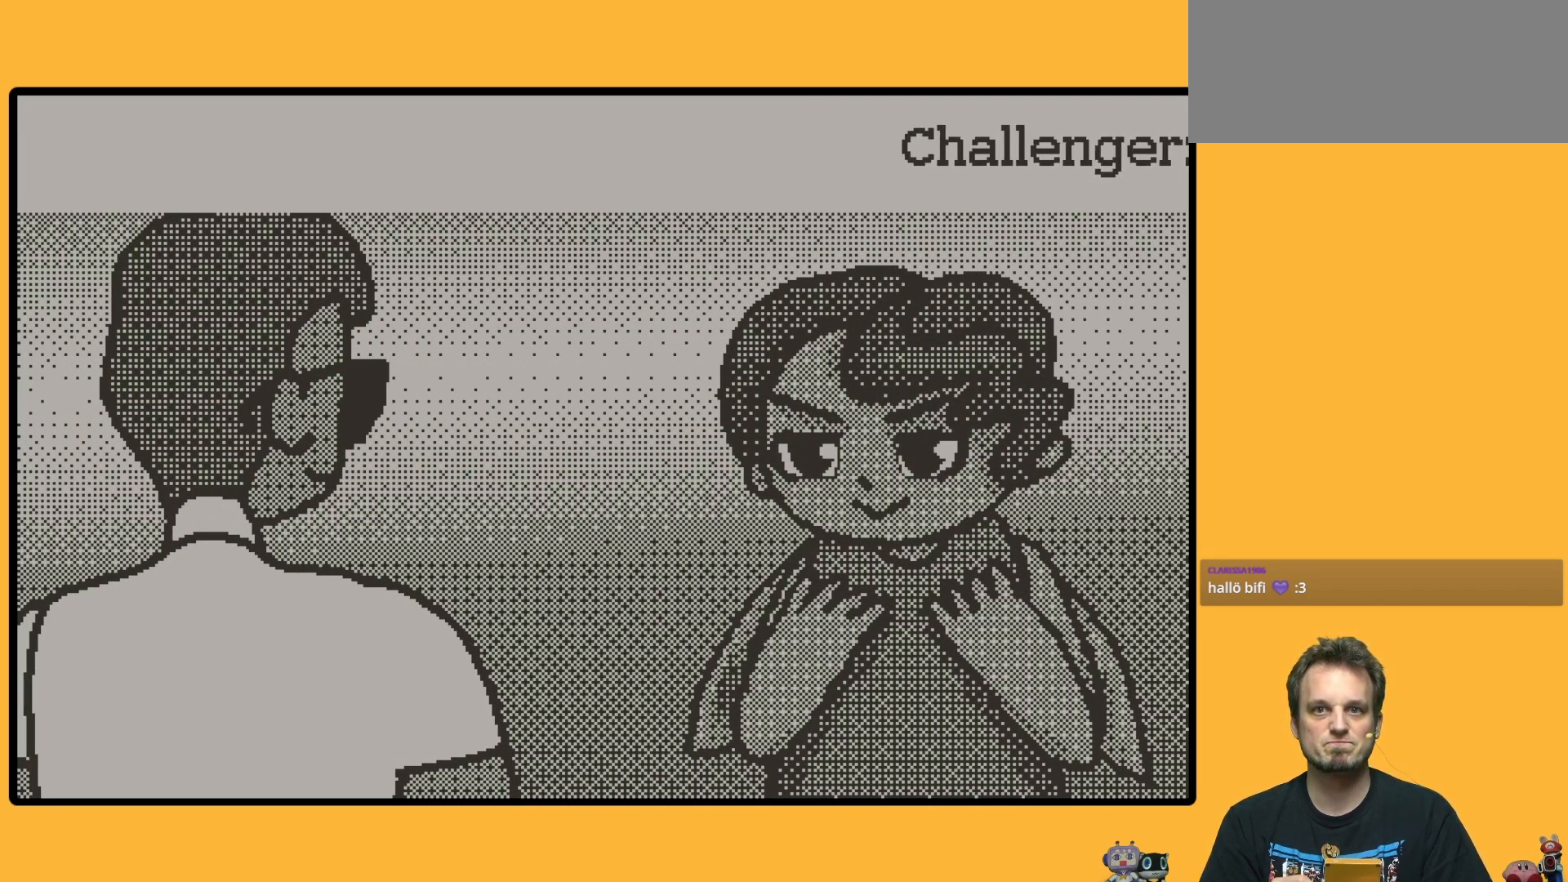
{"buttons": [], "left_stick": "down", "events": []}
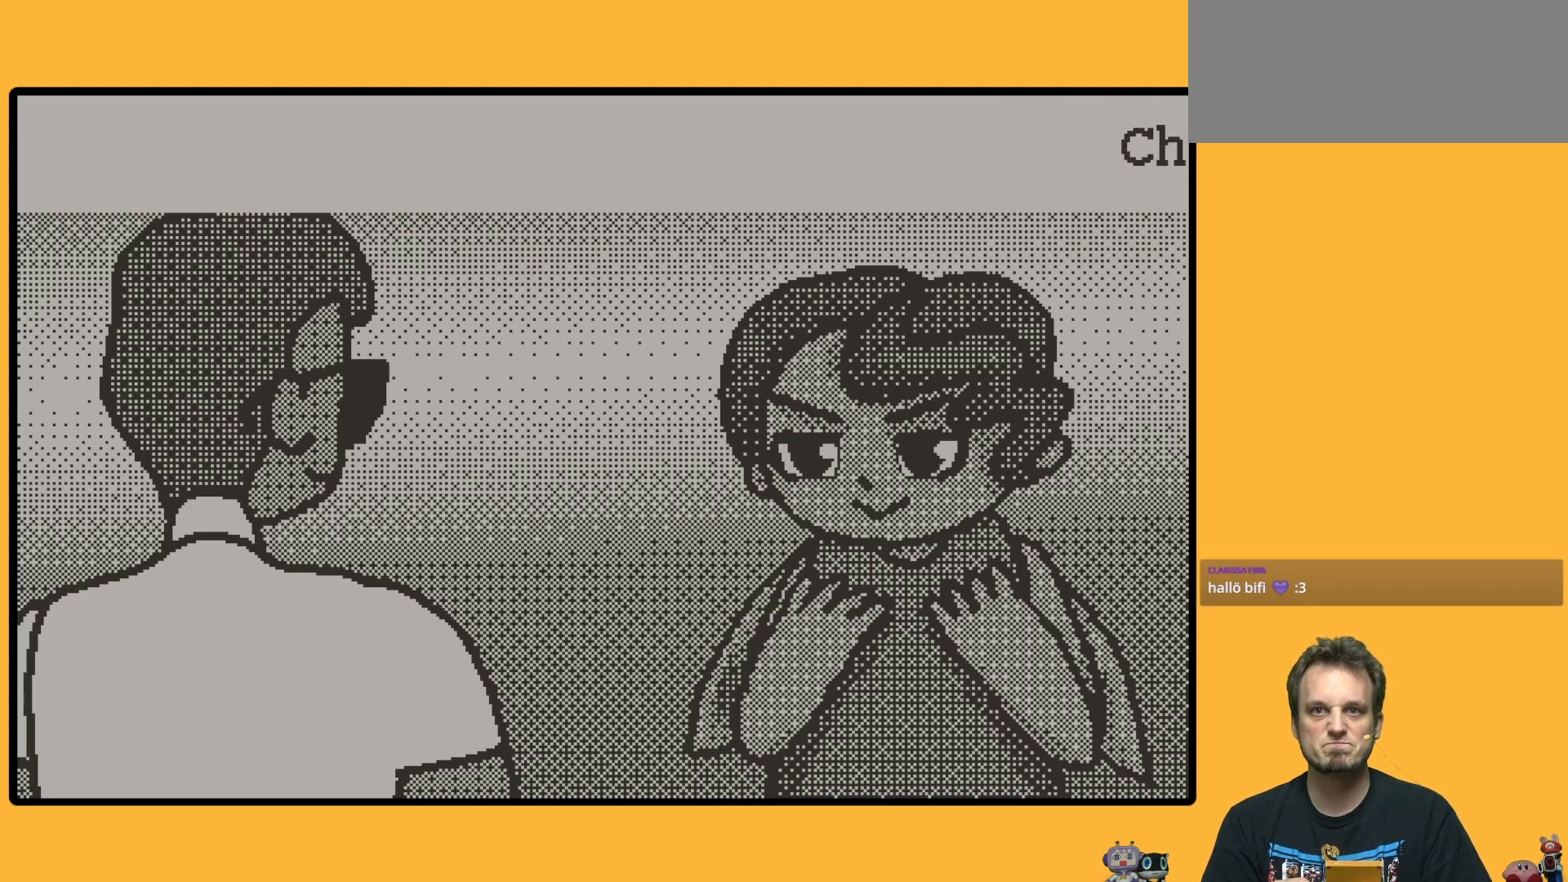
{"buttons": [], "left_stick": "down", "events": []}
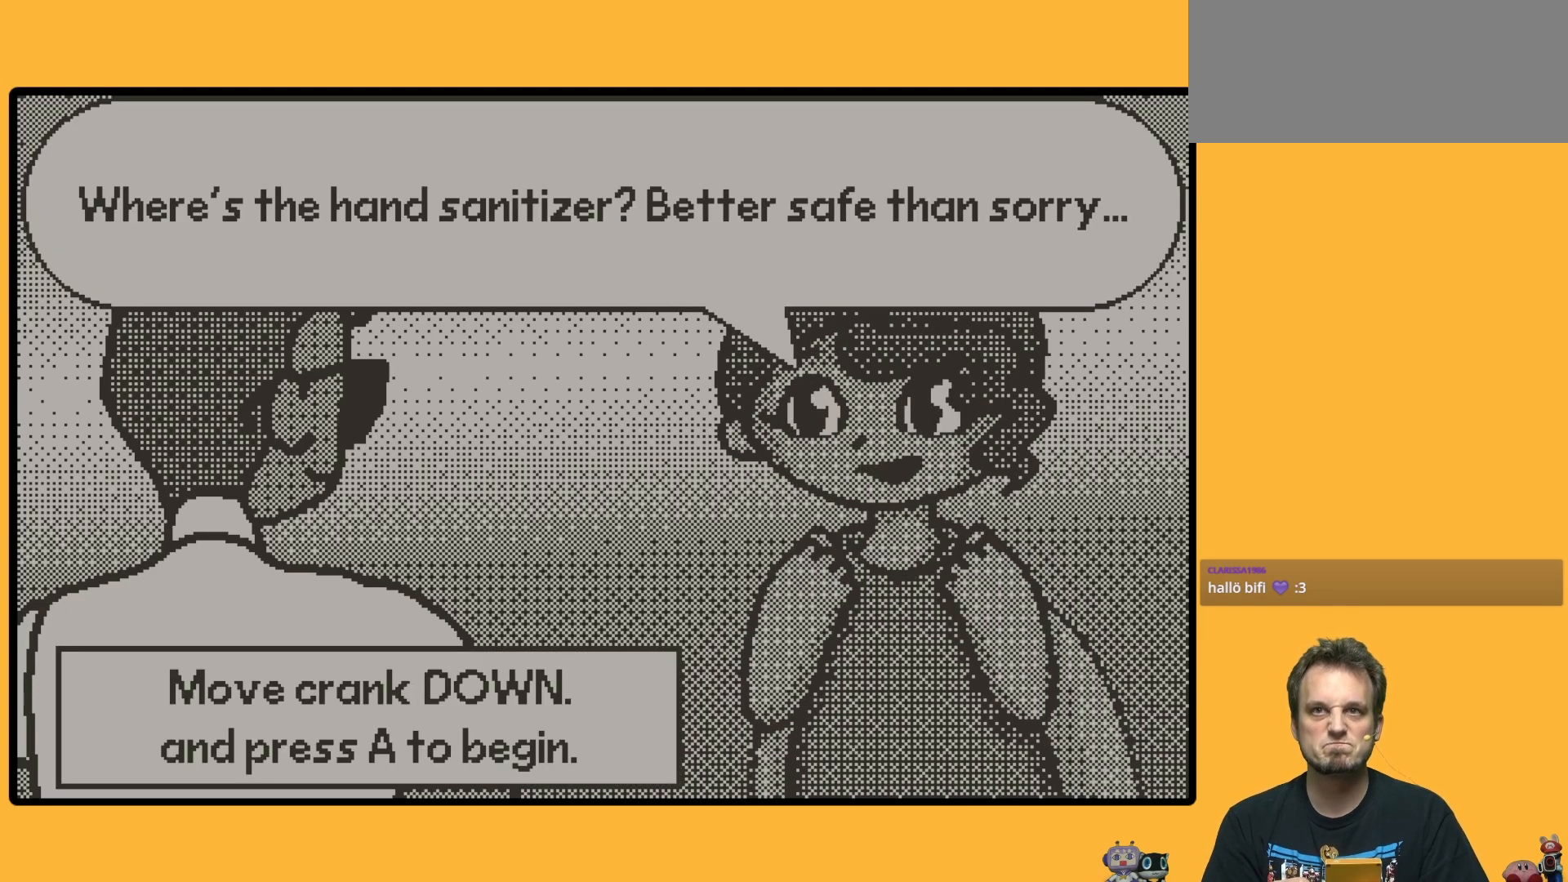
{"buttons": [], "left_stick": "down", "events": []}
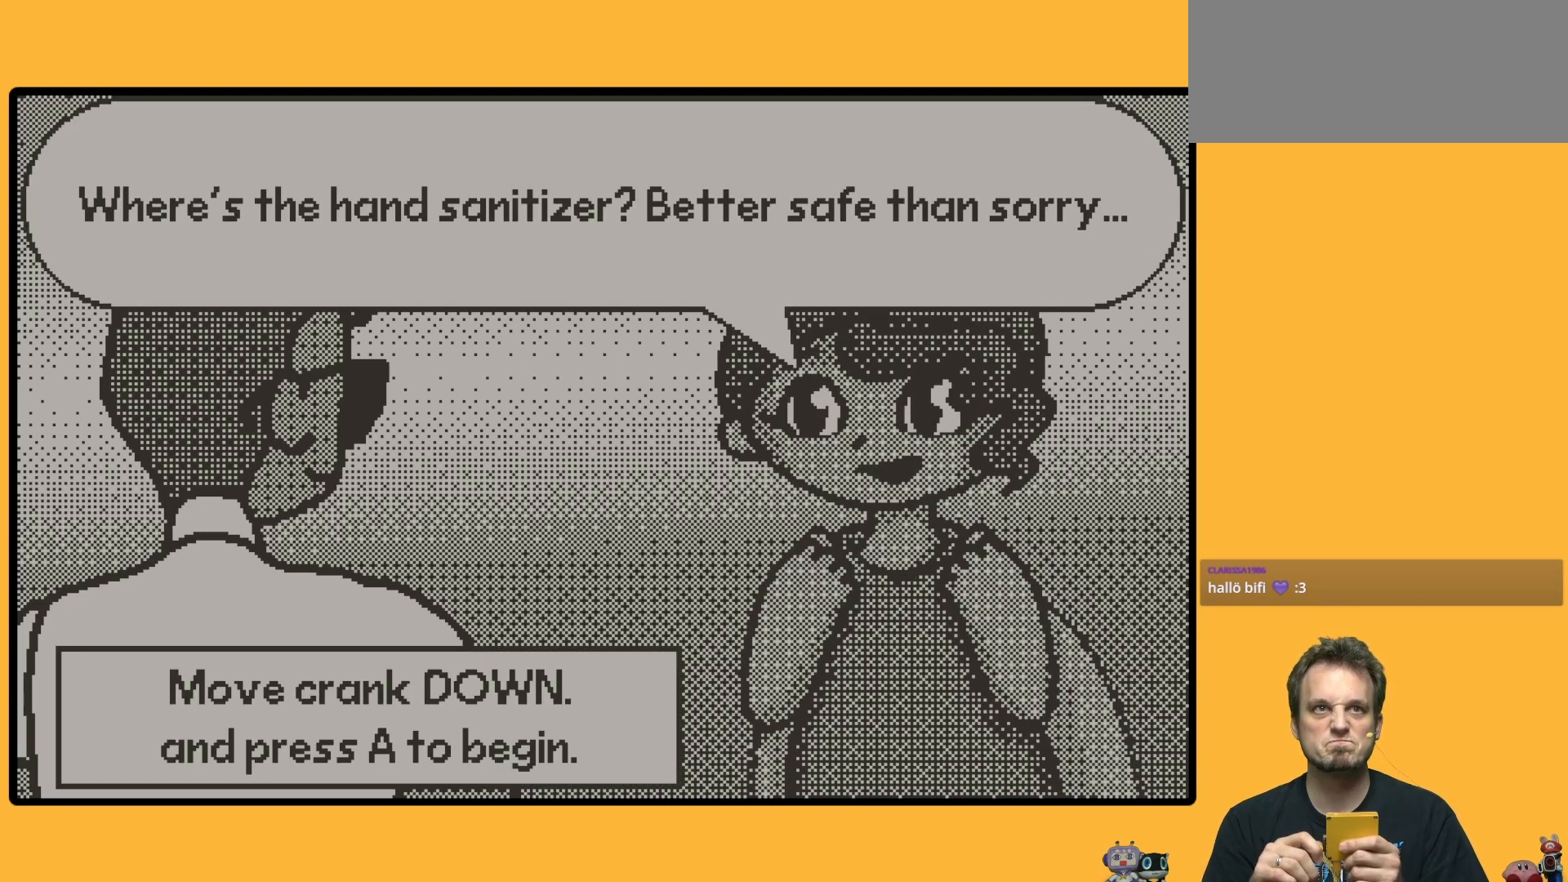
{"buttons": [], "left_stick": "down", "events": []}
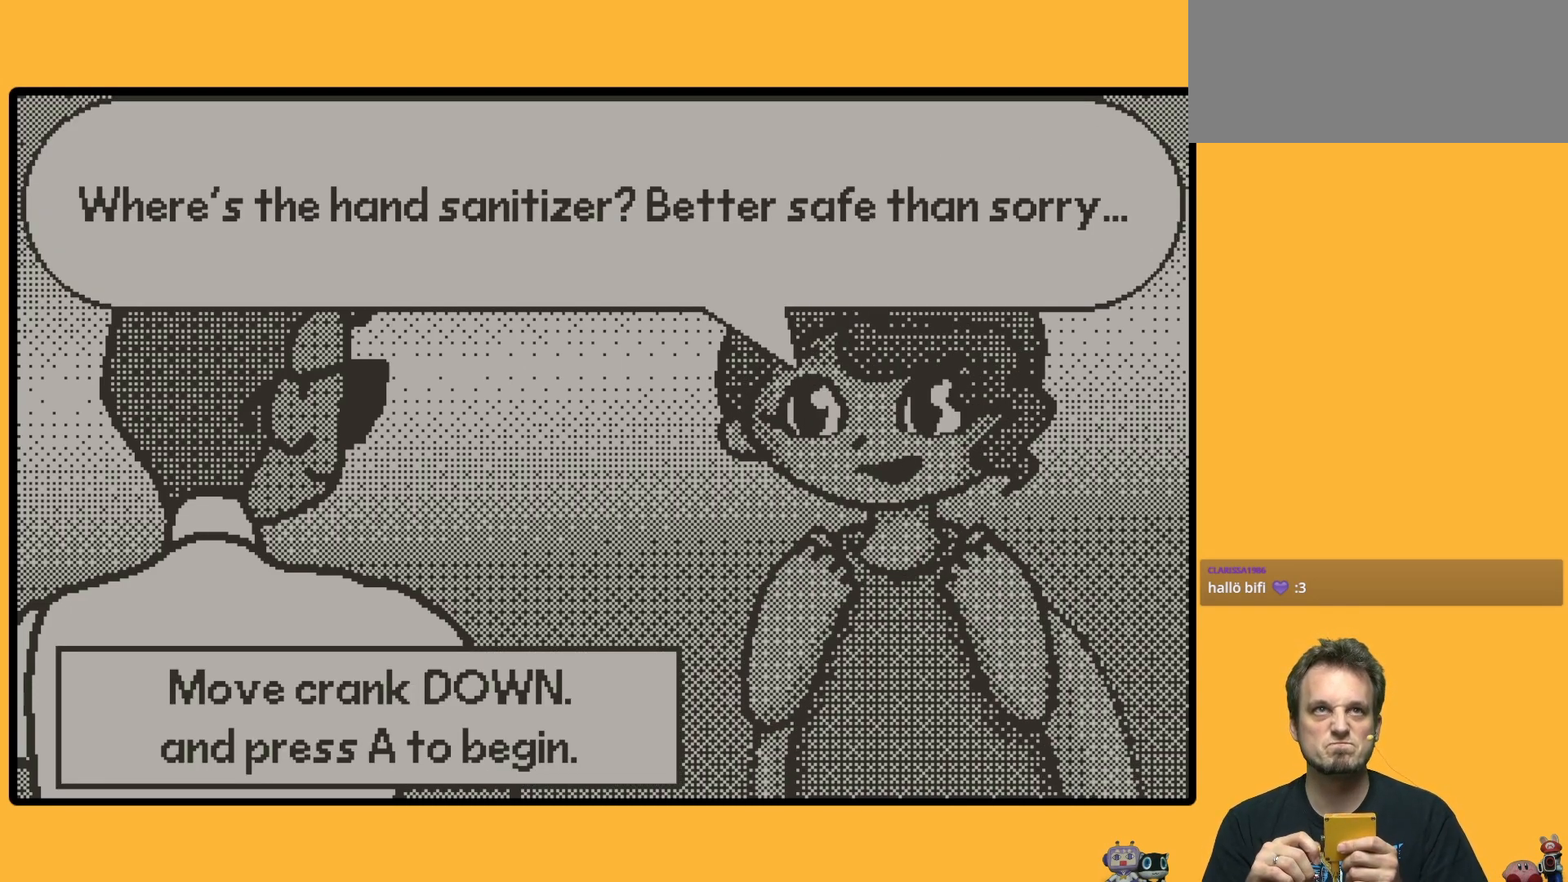
{"buttons": [], "left_stick": "down", "events": []}
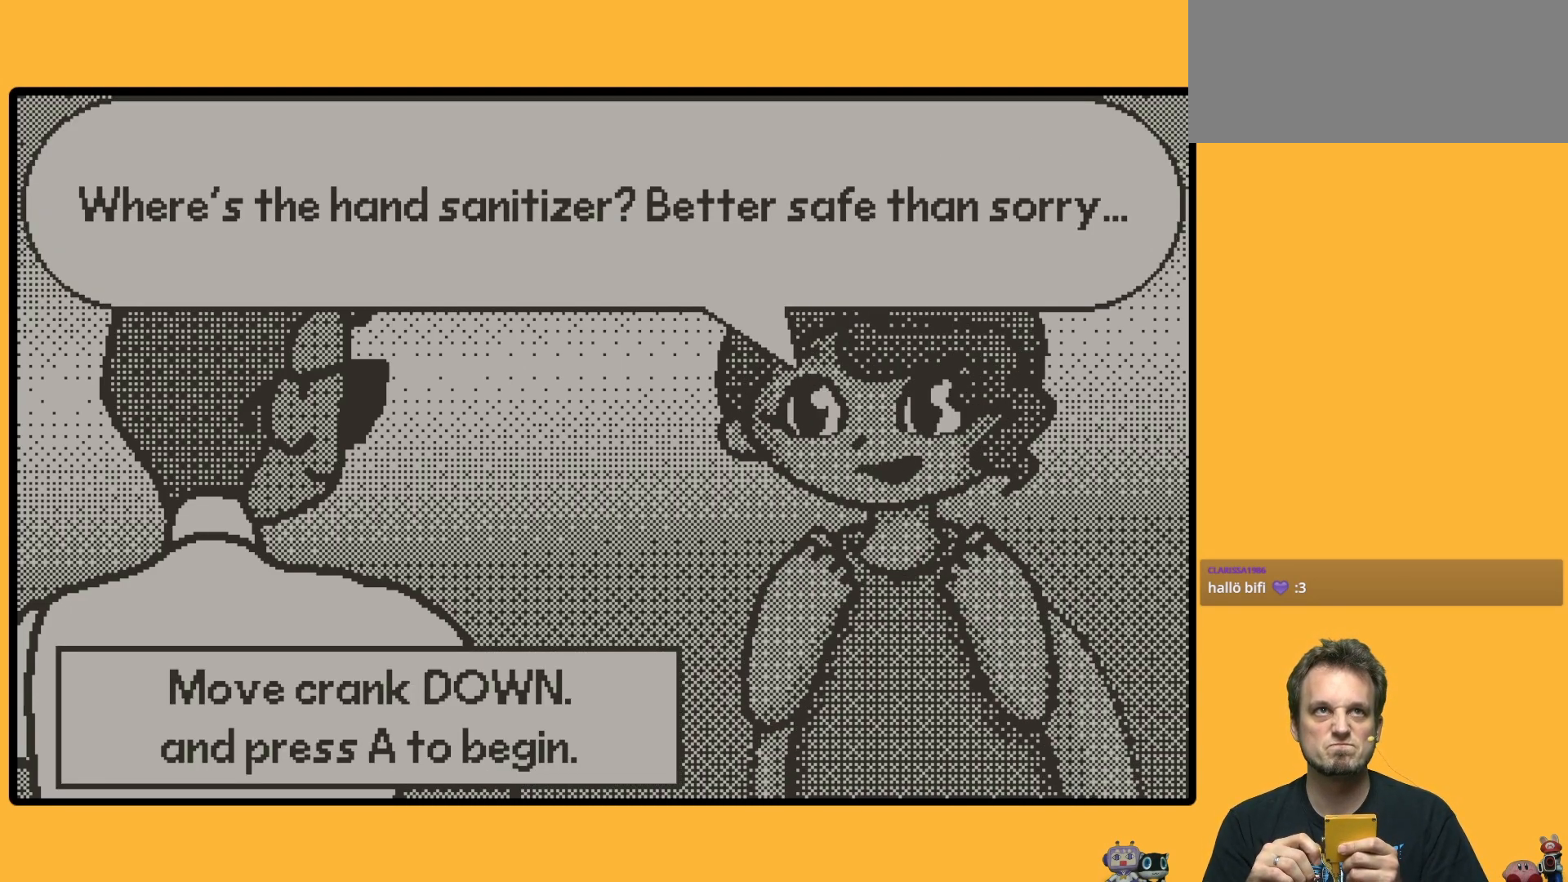
{"buttons": [], "left_stick": "down", "events": []}
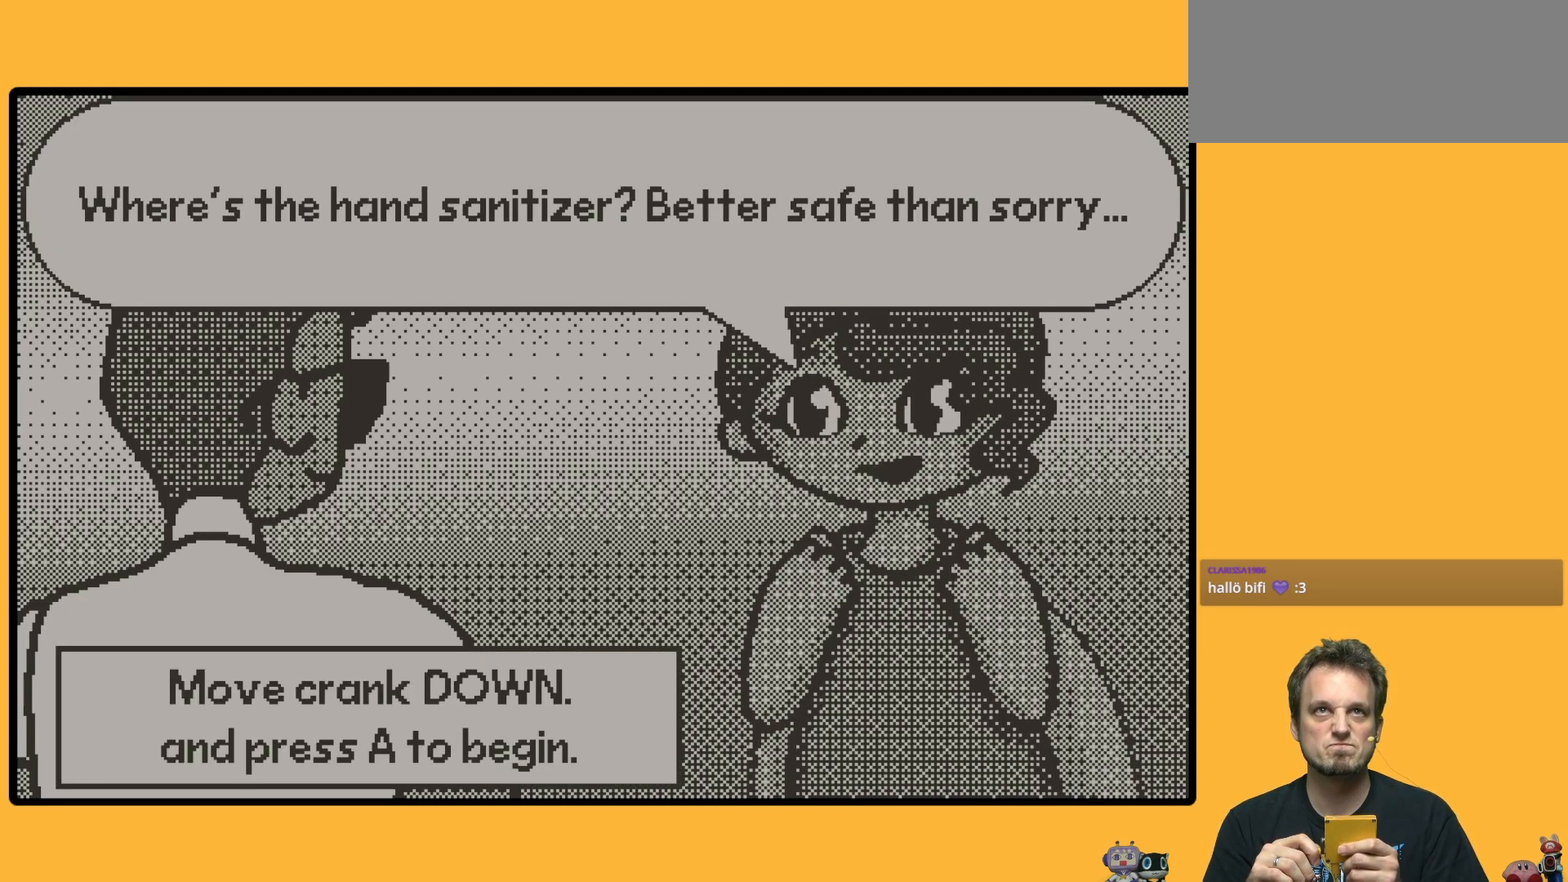
{"buttons": [], "left_stick": "down", "events": []}
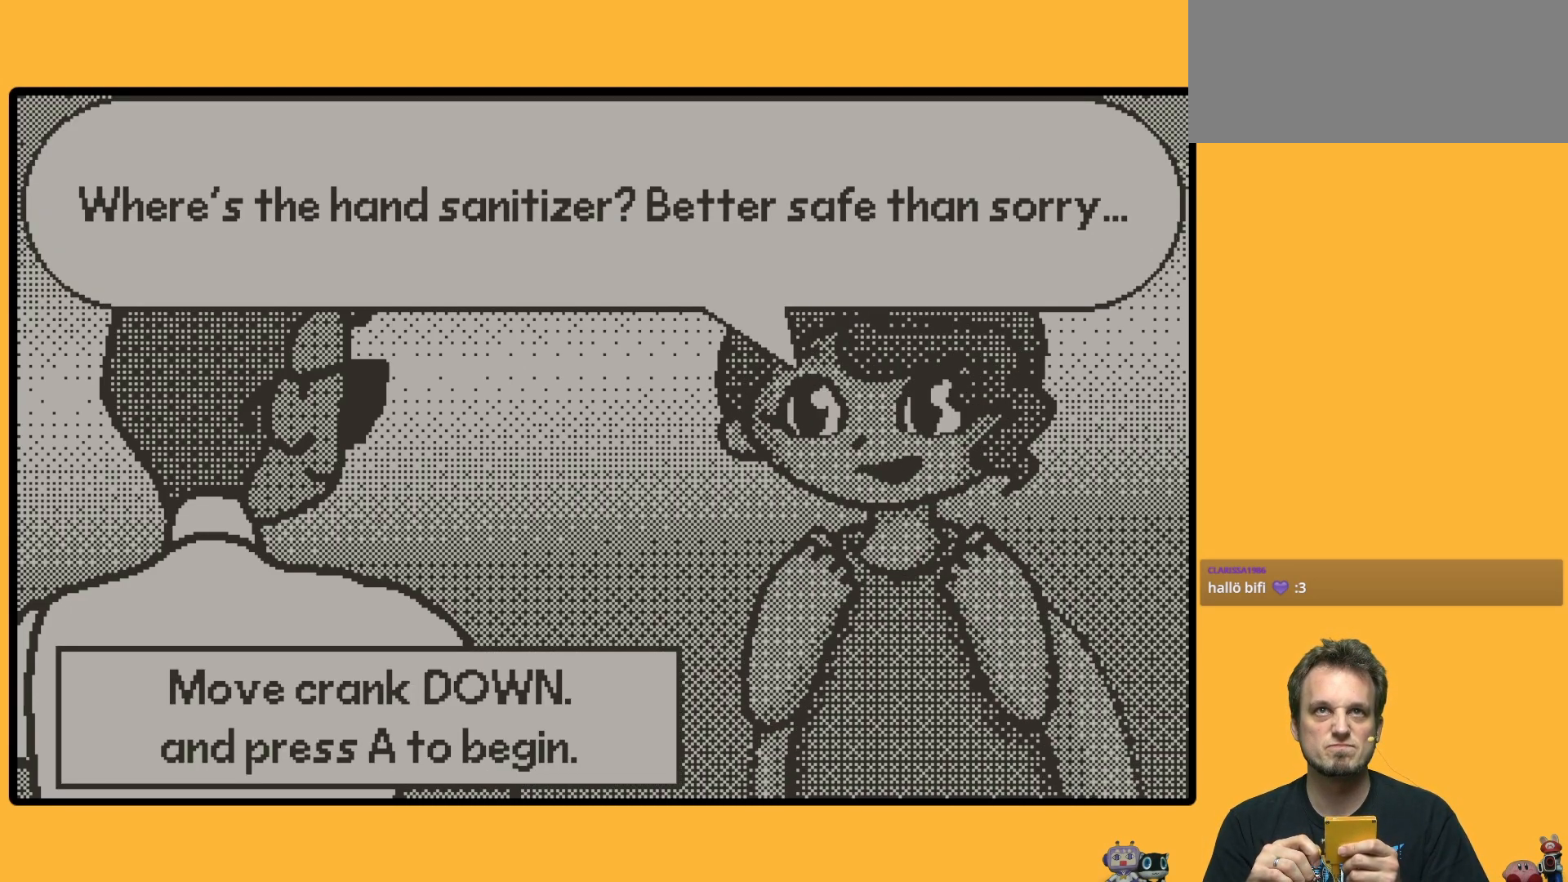
{"buttons": [], "left_stick": "down", "events": []}
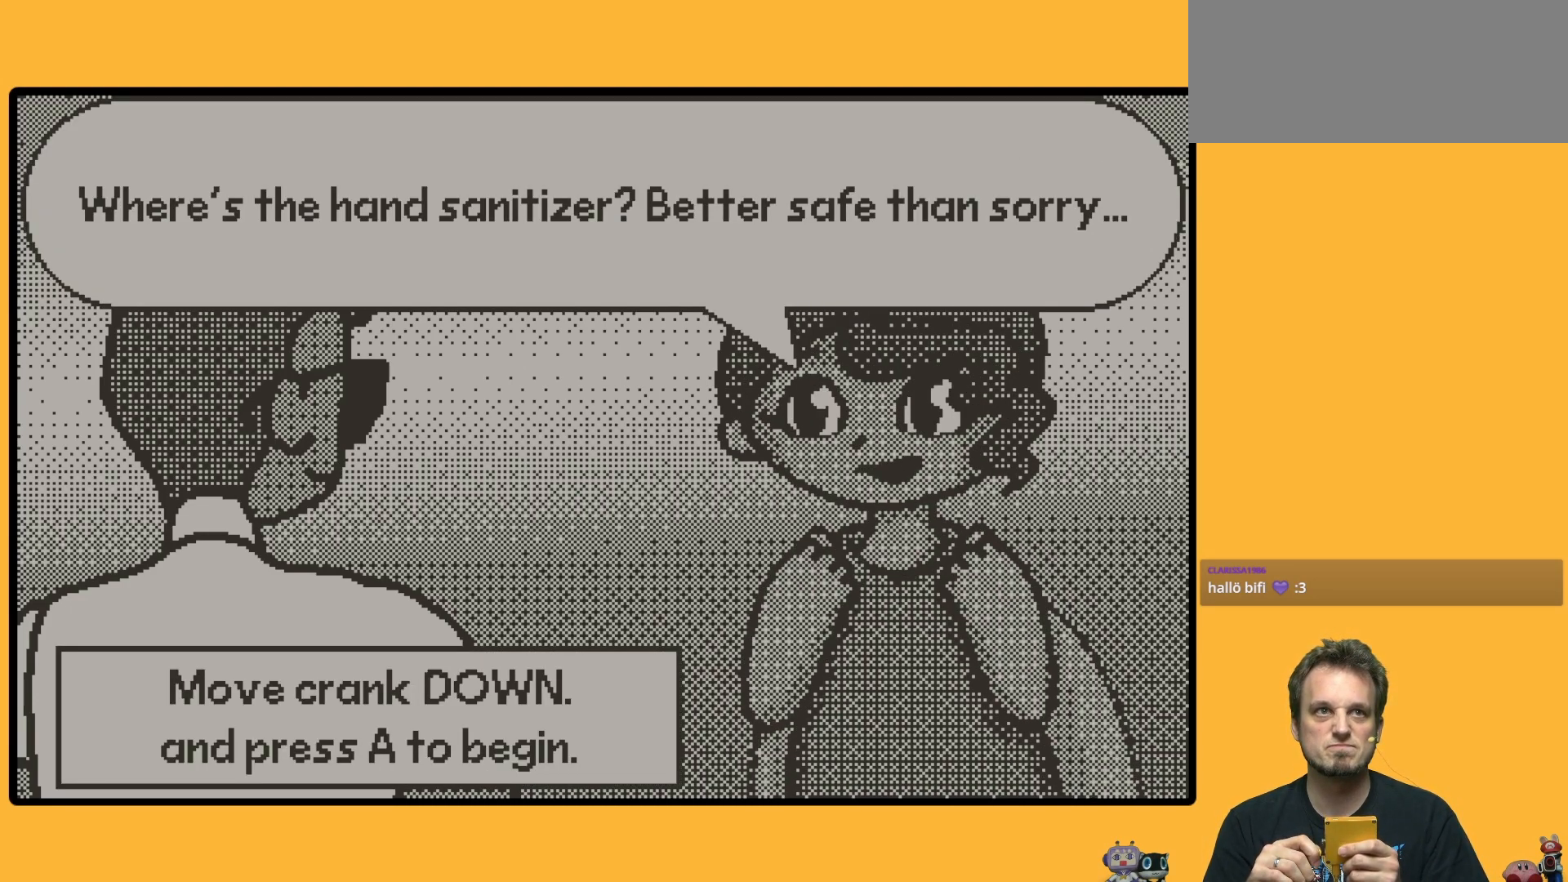
{"buttons": [], "left_stick": "down", "events": []}
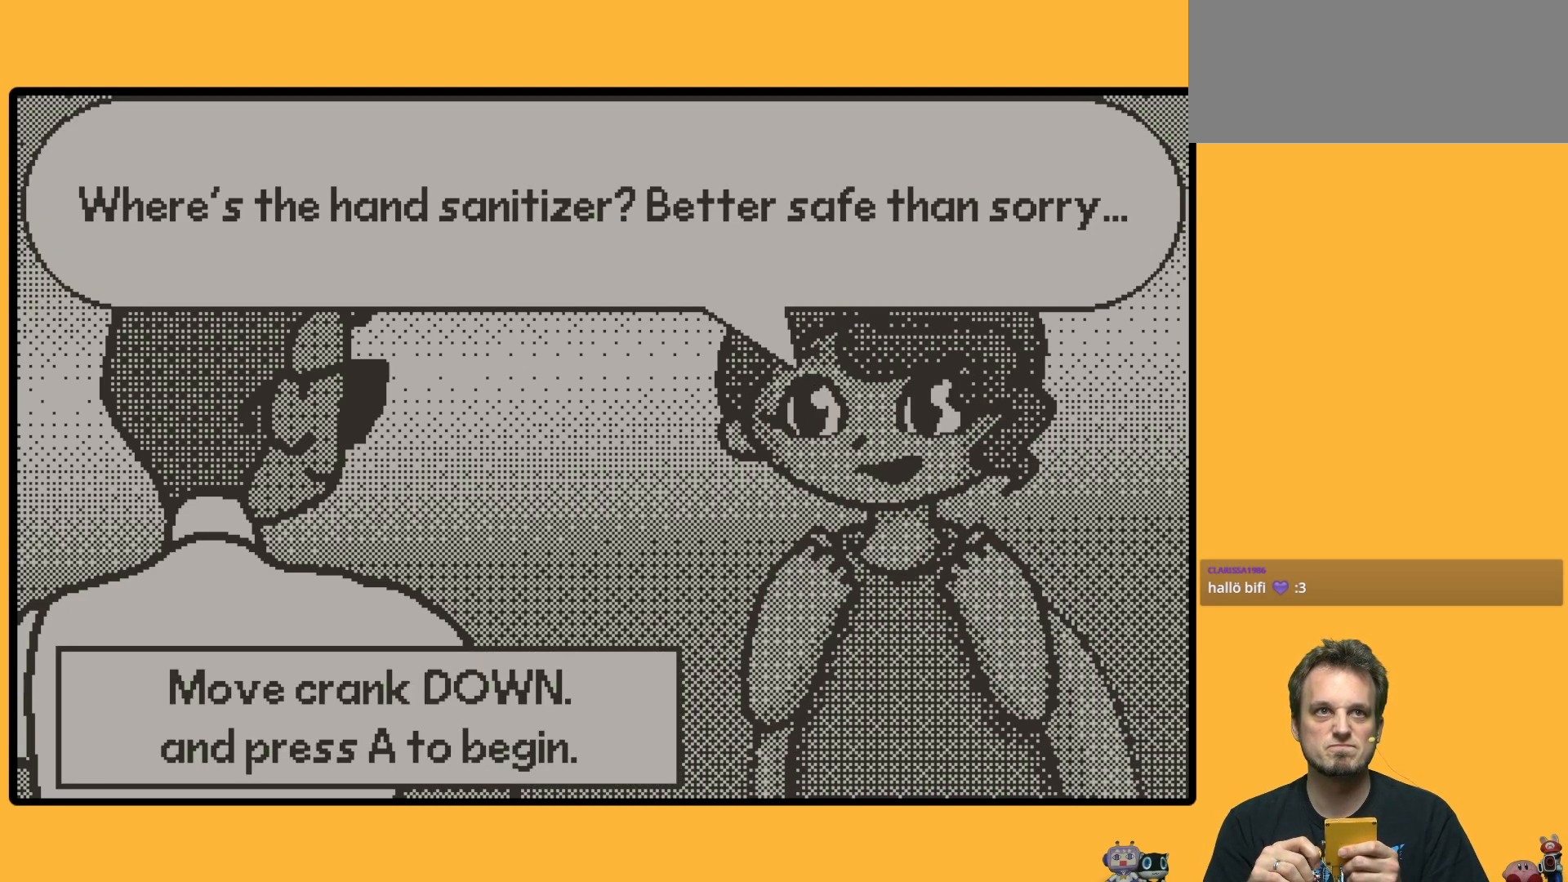
{"buttons": [], "left_stick": "down", "events": []}
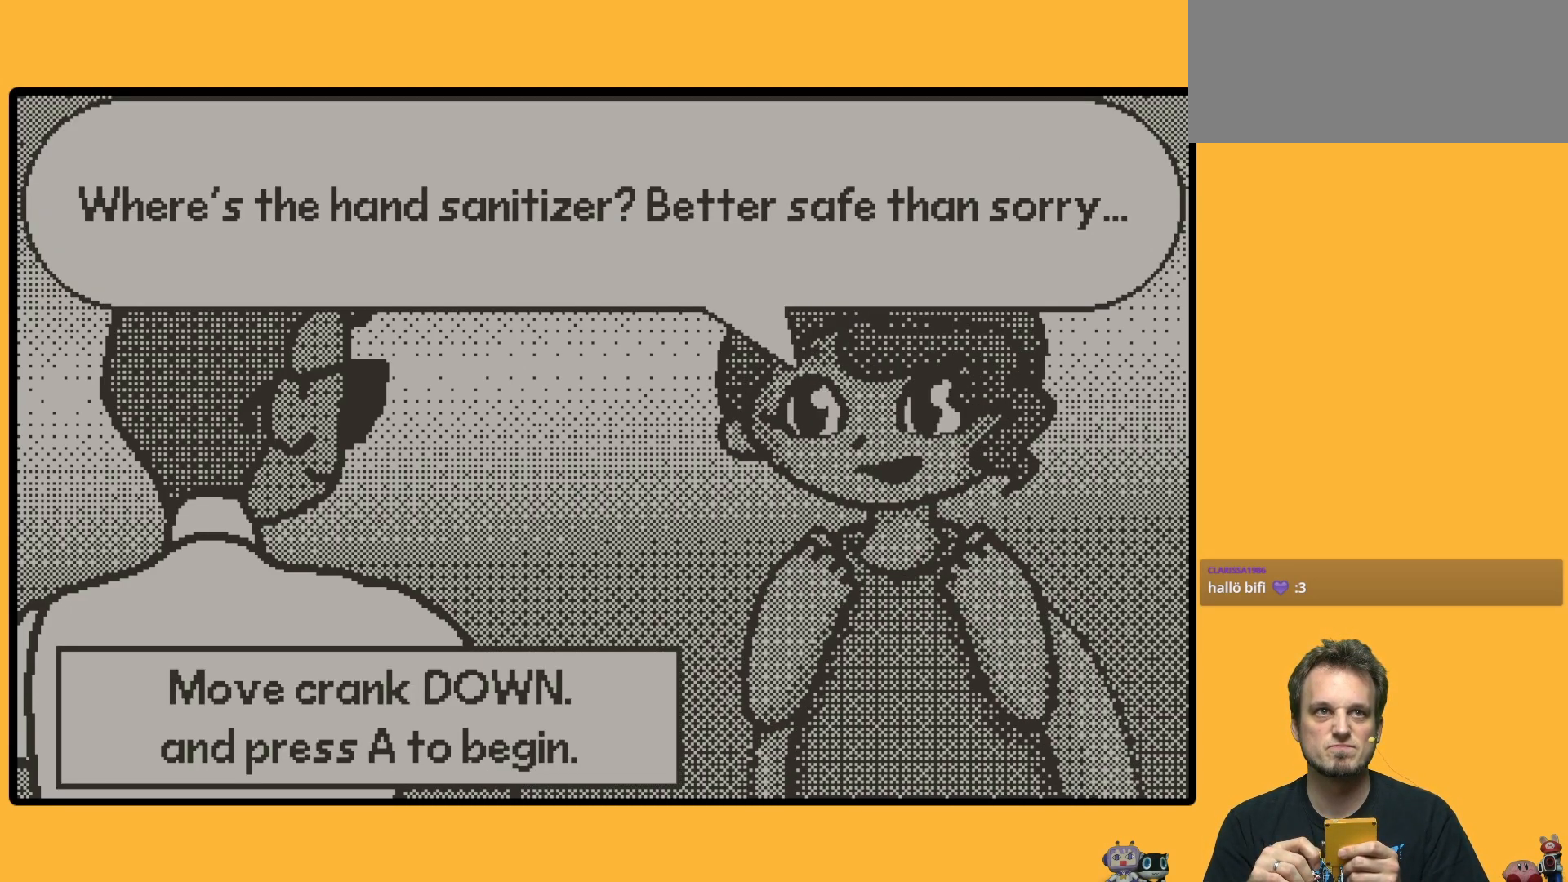
{"buttons": [], "left_stick": "left", "events": [[450, "left_stick", "left"]]}
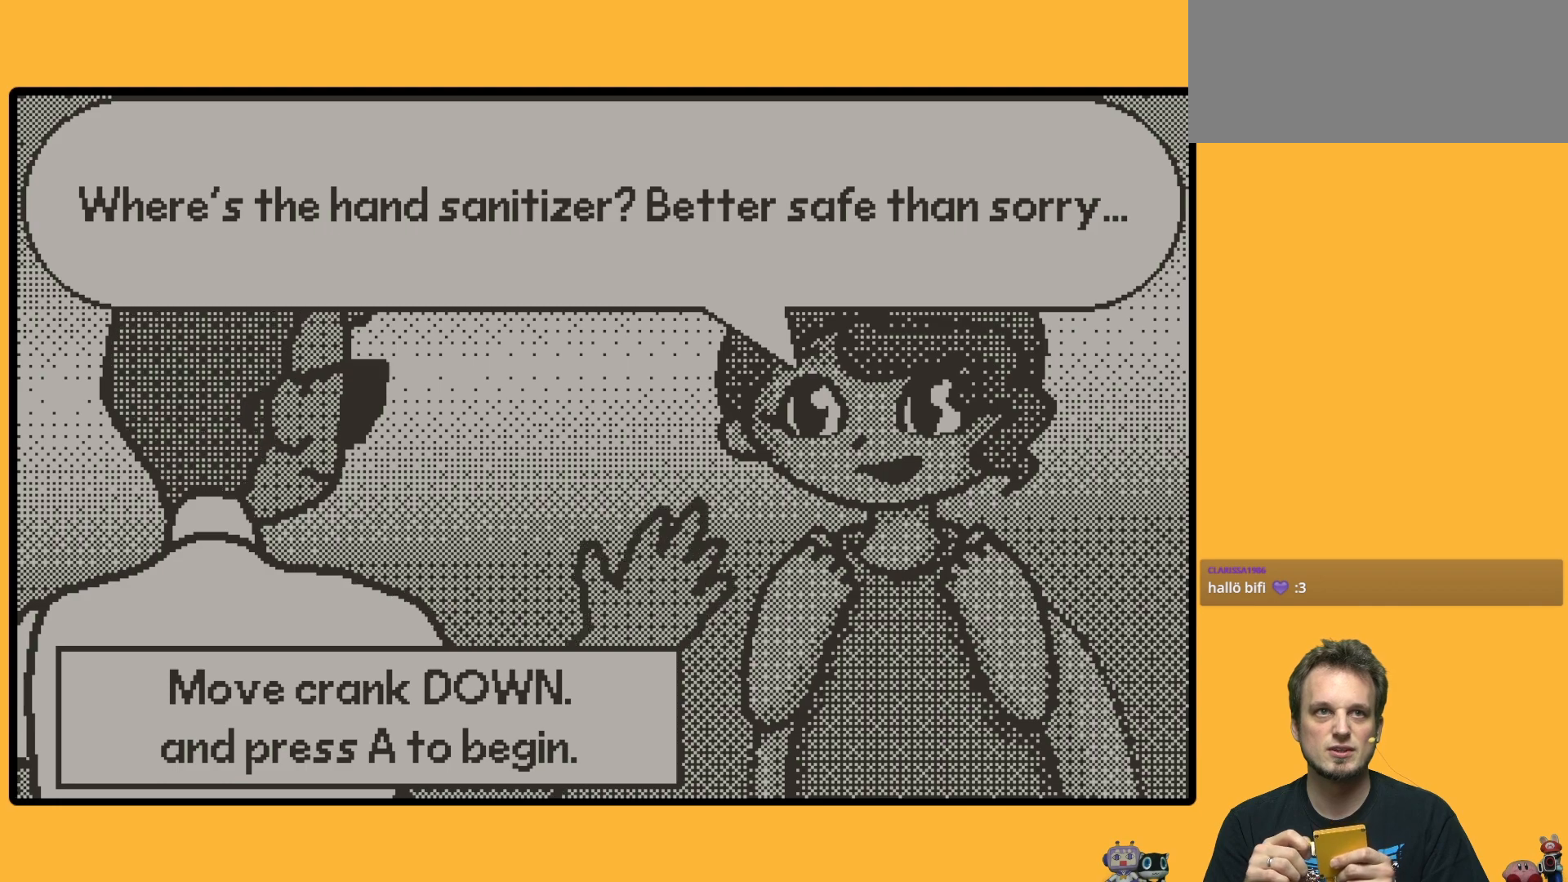
{"buttons": [], "left_stick": "down", "events": [[250, "left_stick", "down"]]}
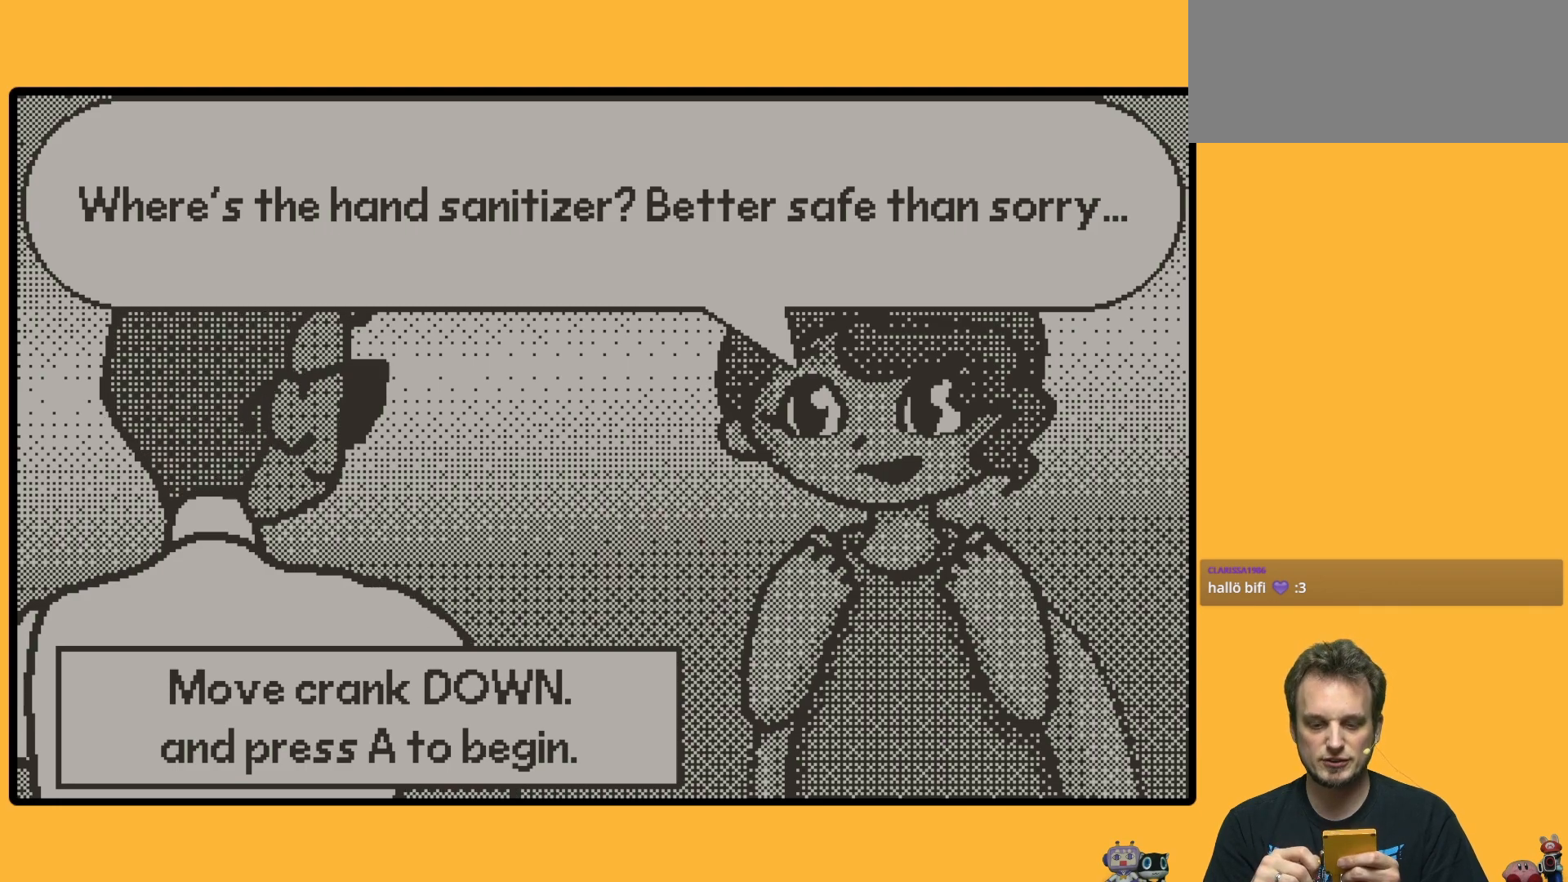
{"buttons": [], "left_stick": "down", "events": []}
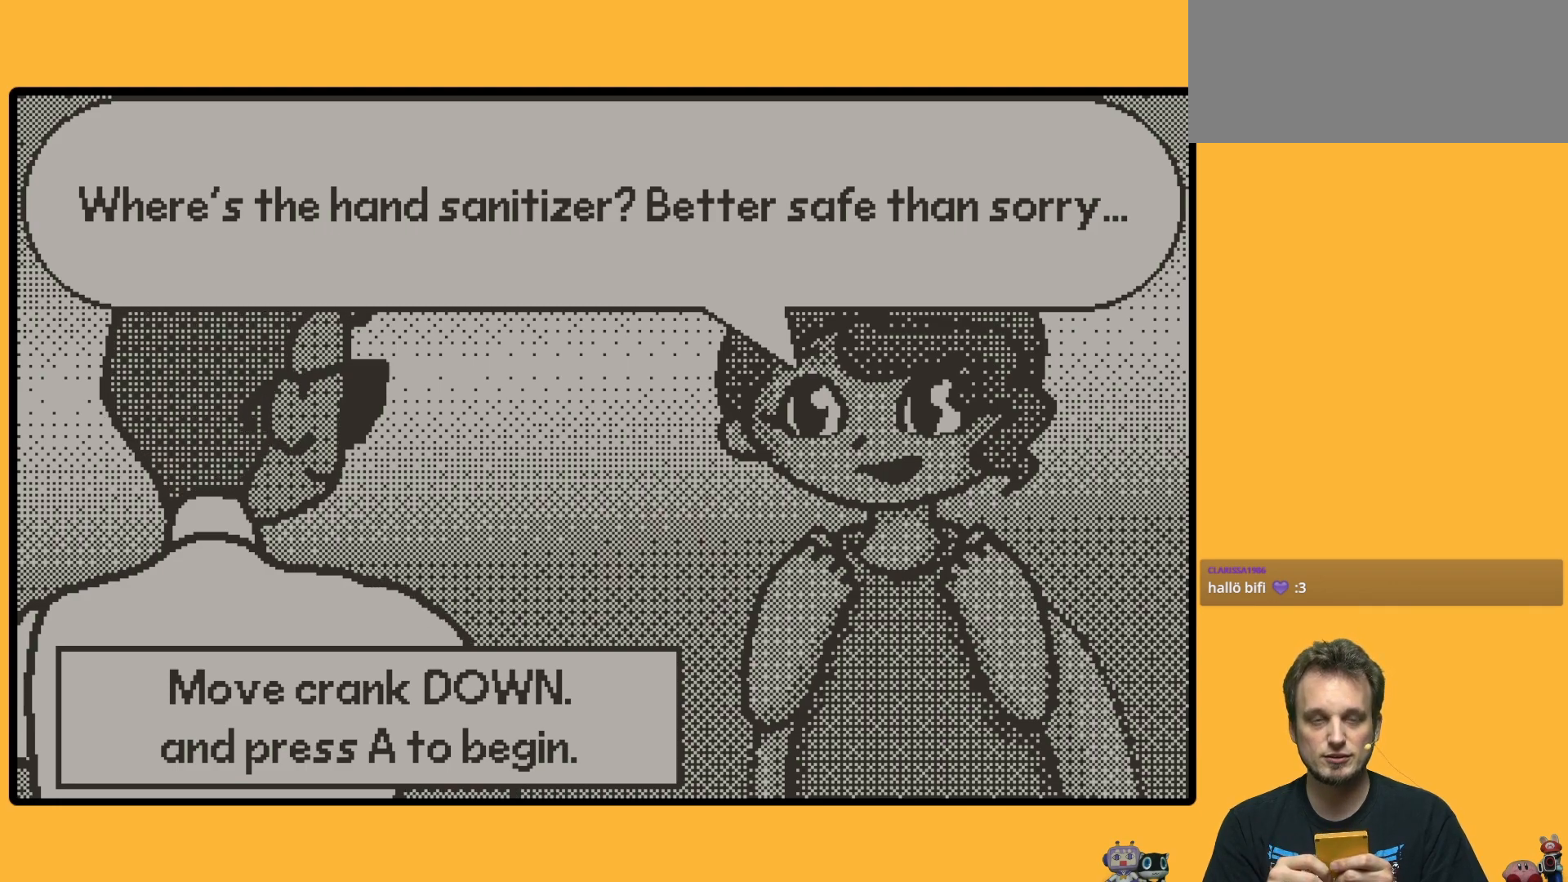
{"buttons": [], "left_stick": "down", "events": [[17, "A", "down"], [117, "A", "up"]]}
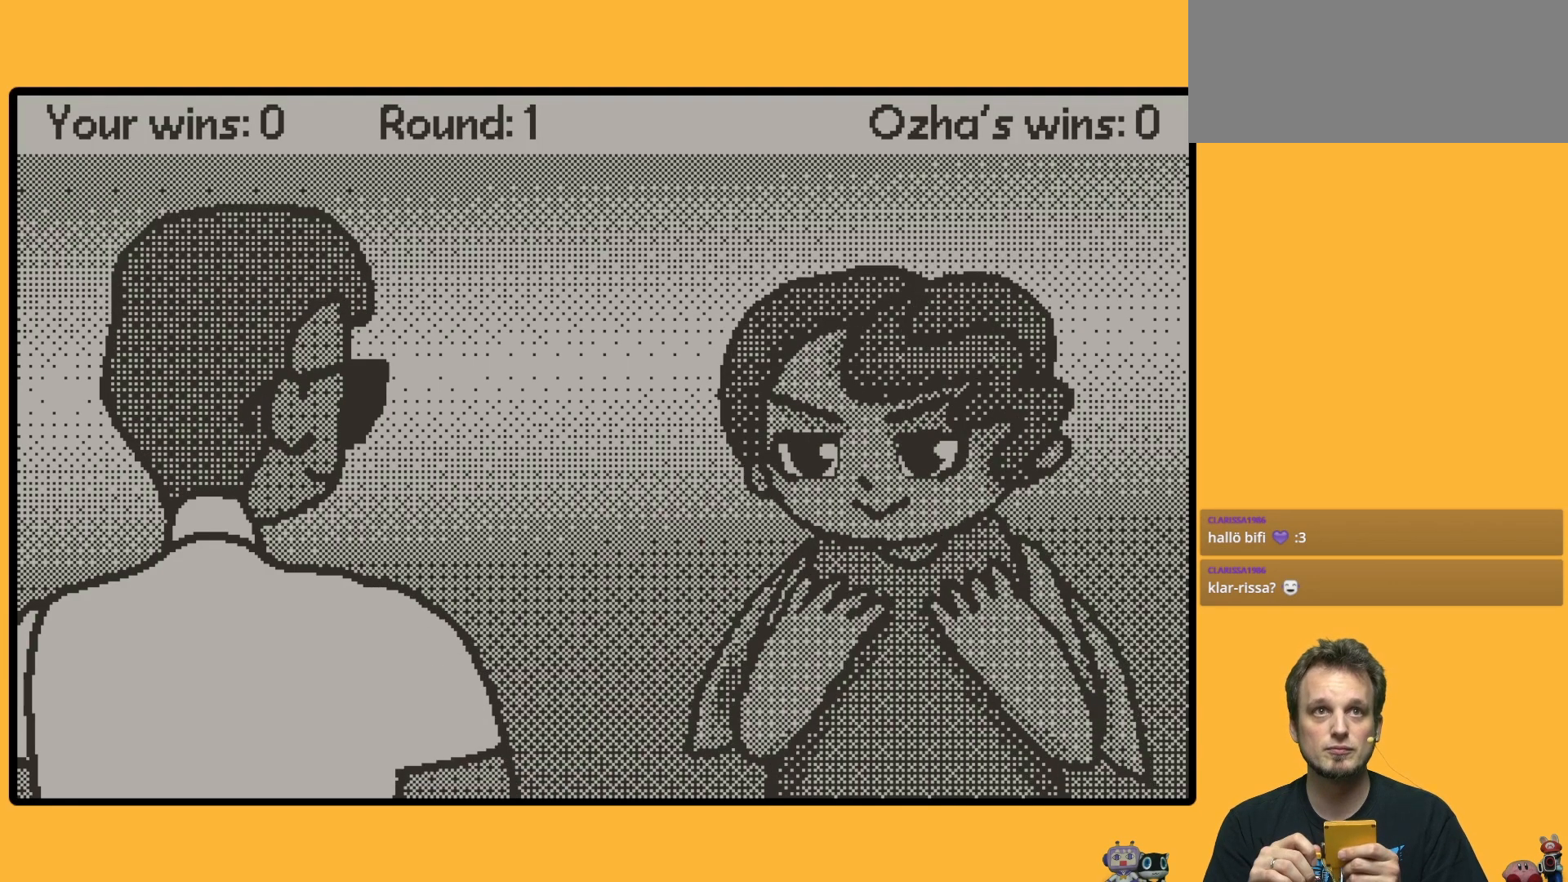
{"buttons": [], "left_stick": "down", "events": []}